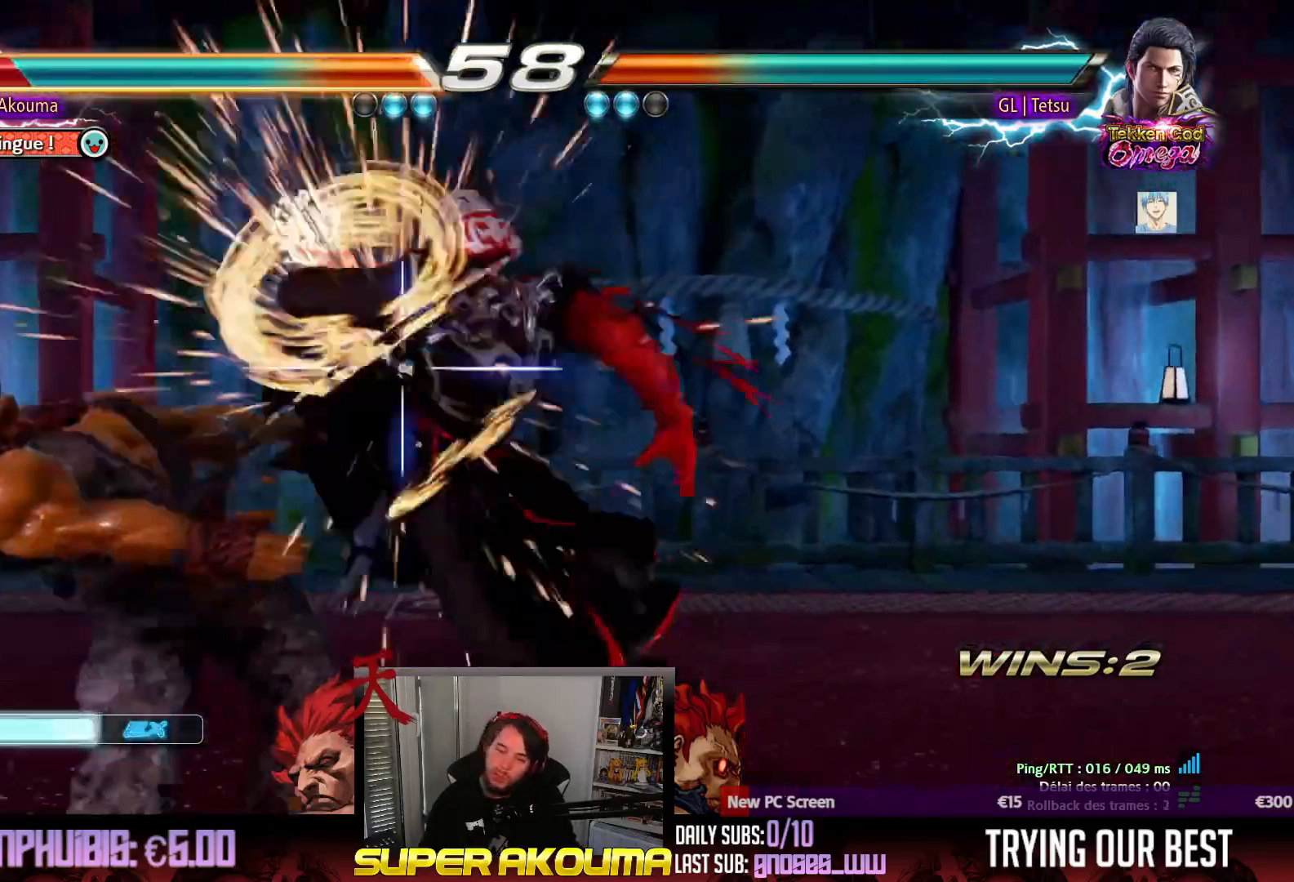
Gameplay with a controller (arcade stick); each line is a JSON object with the inputs held at the frame after it. "events" lists button and stick changes between this image and that frame as [ms after this image, input, new state], when the widget could be followed in between. Not read: L3 R3 other_buttons.
{"buttons": ["SQUARE", "DPAD_LEFT"], "events": [[67, "CROSS", "down"], [83, "SQUARE", "up"], [150, "TRIANGLE", "up"], [167, "TRIANGLE", "down"], [183, "SQUARE", "down"], [250, "CROSS", "up"], [317, "TRIANGLE", "up"], [333, "CROSS", "down"], [350, "SQUARE", "up"], [400, "SQUARE", "down"], [483, "CROSS", "up"]]}
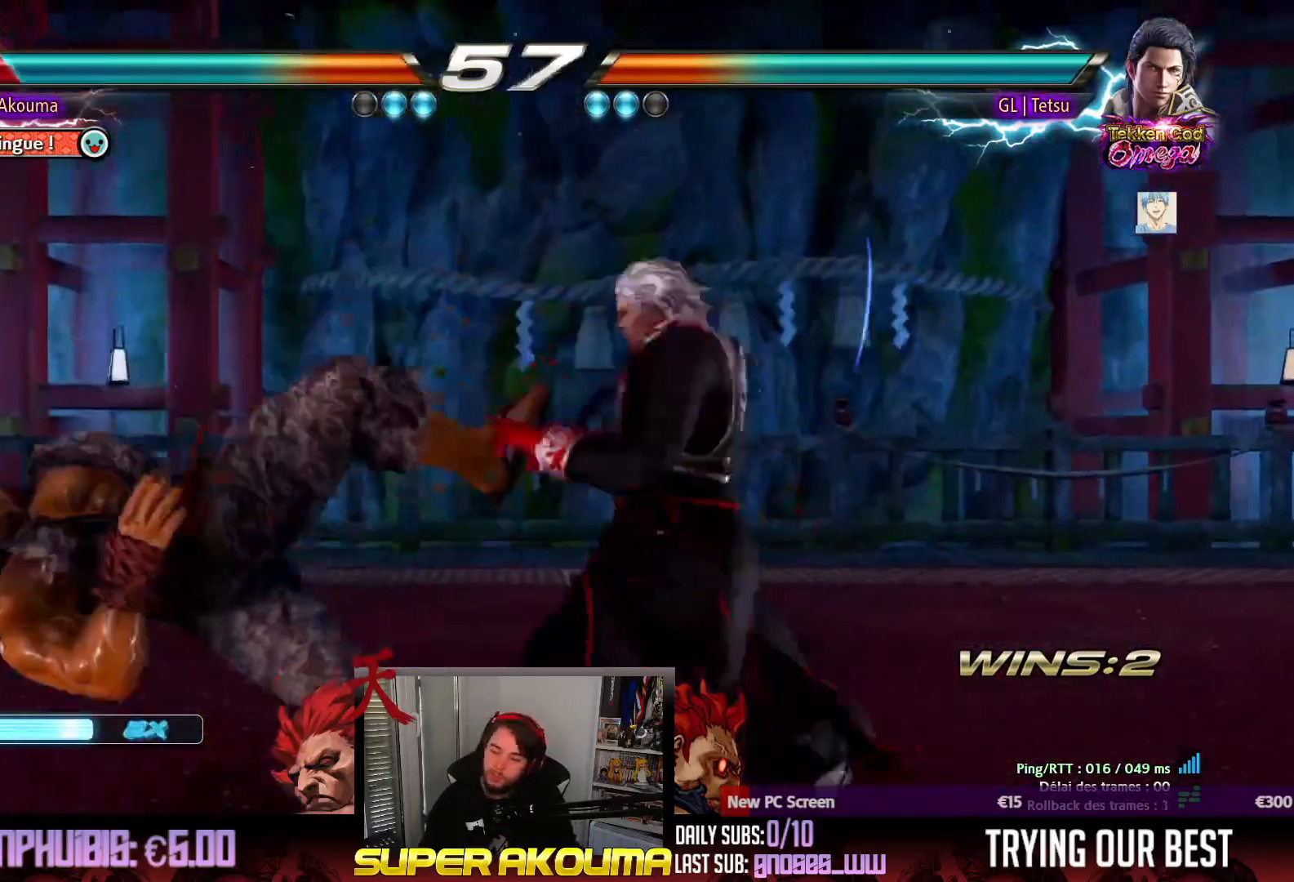
{"buttons": ["SQUARE", "TRIANGLE", "DPAD_LEFT"], "events": [[67, "CROSS", "down"], [67, "SQUARE", "up"], [117, "SQUARE", "down"], [233, "CROSS", "up"], [283, "CROSS", "down"], [283, "SQUARE", "up"], [383, "SQUARE", "down"], [417, "TRIANGLE", "down"], [483, "CROSS", "up"]]}
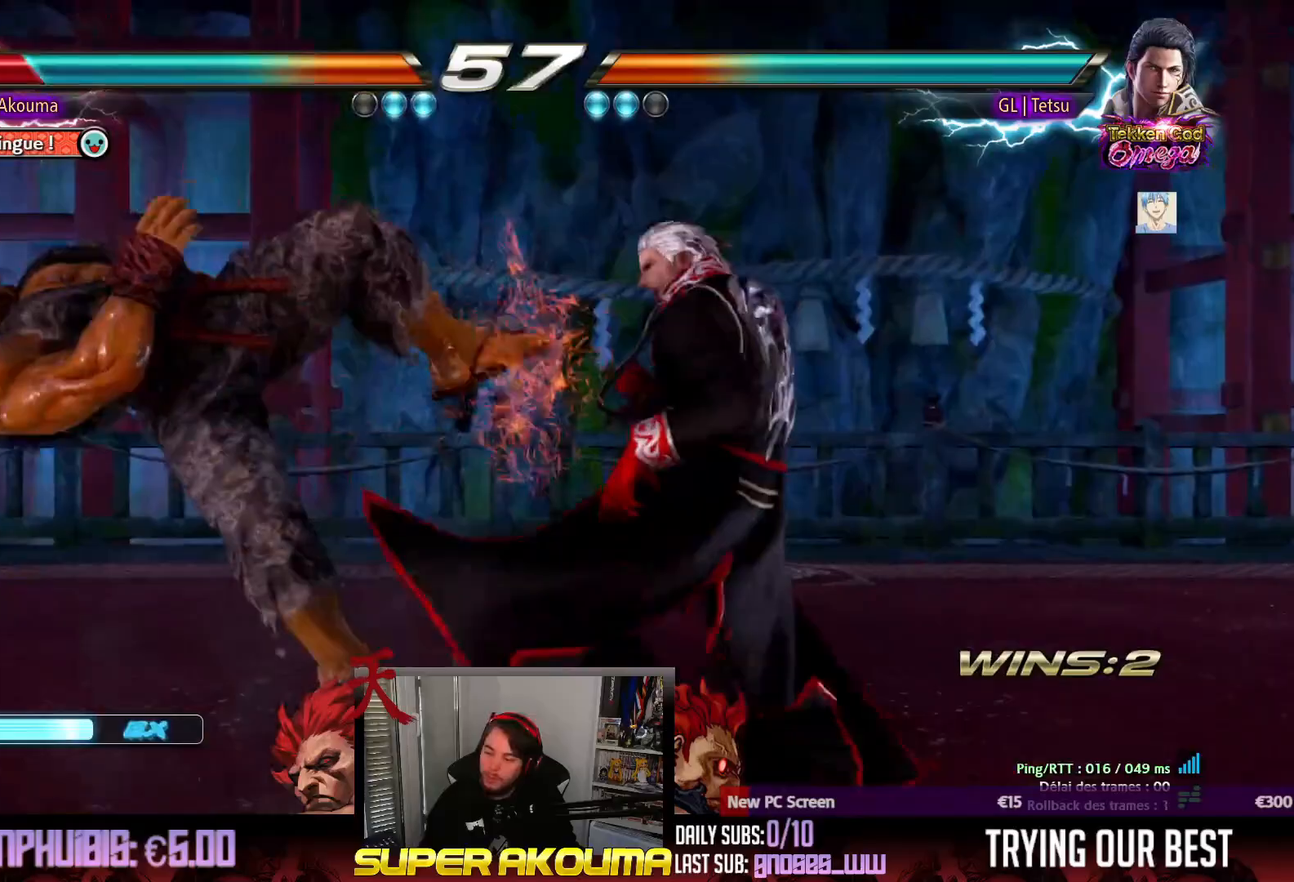
{"buttons": ["SQUARE", "TRIANGLE", "DPAD_LEFT"], "events": [[50, "SQUARE", "up"], [67, "CROSS", "down"], [150, "SQUARE", "down"], [233, "CROSS", "up"], [333, "CROSS", "down"], [333, "SQUARE", "up"], [417, "SQUARE", "down"], [500, "CROSS", "up"]]}
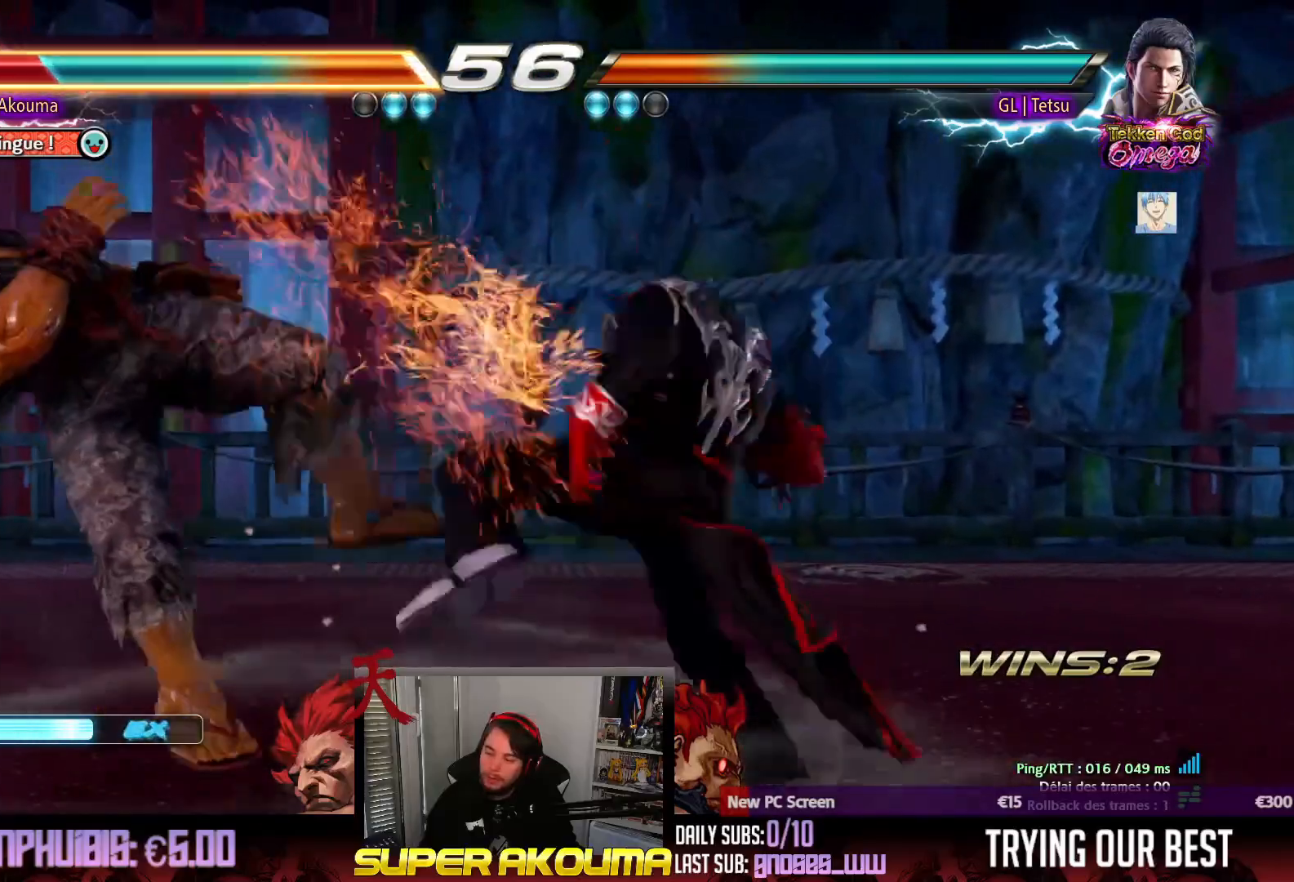
{"buttons": ["CROSS", "SQUARE", "TRIANGLE", "DPAD_LEFT"], "events": [[117, "CROSS", "down"], [117, "SQUARE", "up"], [217, "SQUARE", "down"], [300, "CROSS", "up"], [400, "SQUARE", "up"], [417, "CROSS", "down"], [467, "TRIANGLE", "up"], [483, "SQUARE", "down"], [500, "TRIANGLE", "down"]]}
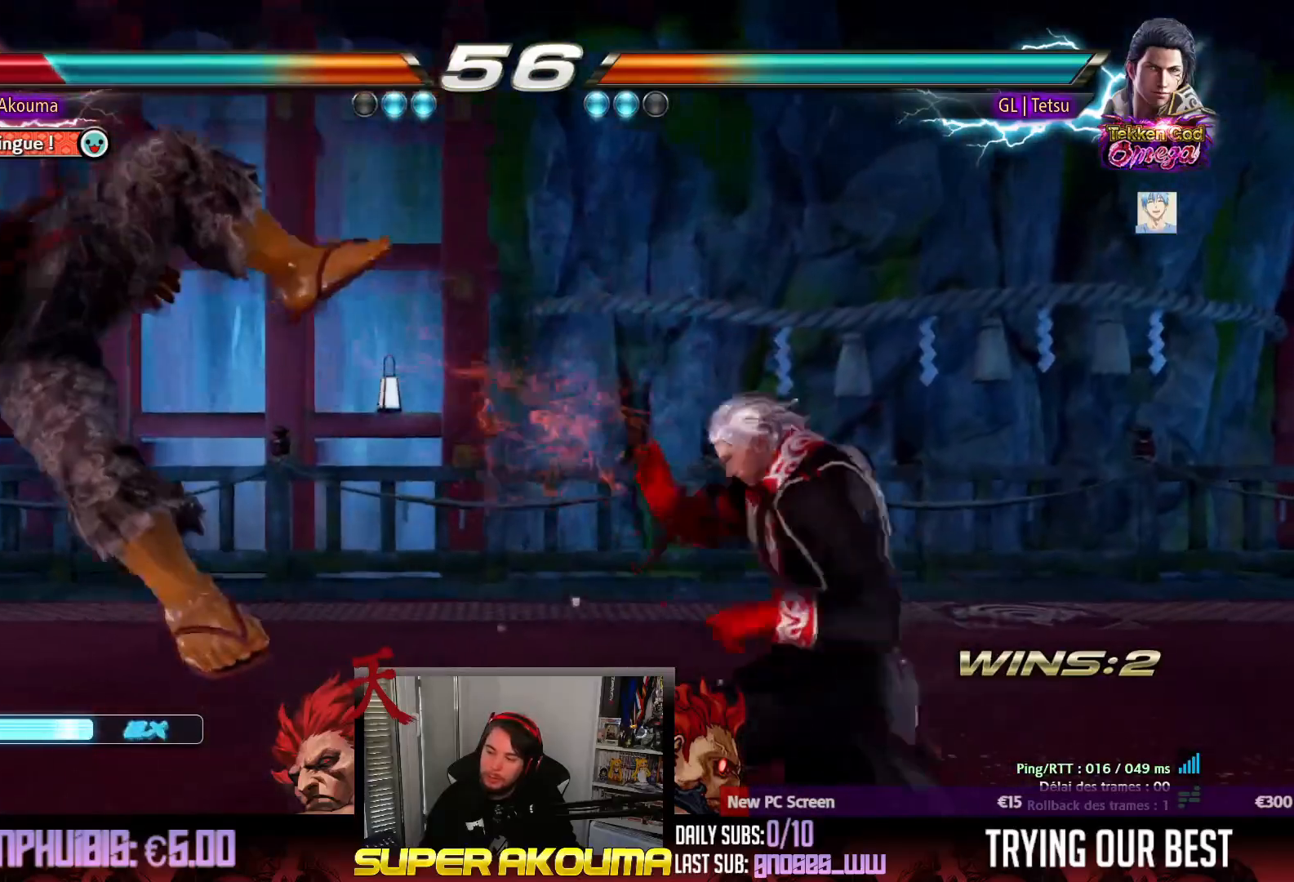
{"buttons": ["CROSS", "SQUARE", "TRIANGLE", "DPAD_LEFT"], "events": [[100, "CROSS", "up"], [183, "CROSS", "down"], [433, "CROSS", "up"], [500, "CROSS", "down"]]}
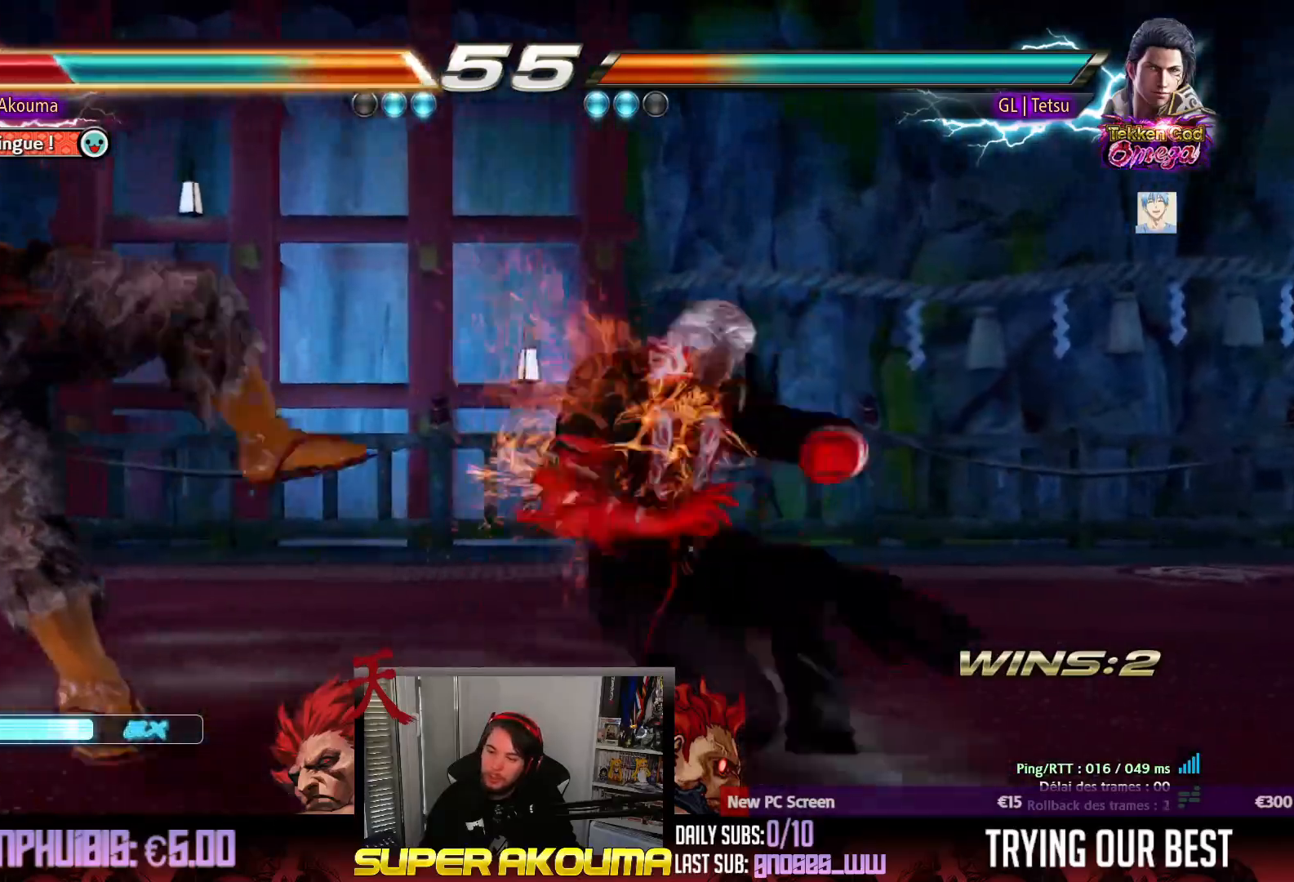
{"buttons": ["CROSS", "SQUARE", "TRIANGLE", "DPAD_LEFT"], "events": [[33, "SQUARE", "up"], [67, "TRIANGLE", "up"], [100, "SQUARE", "down"], [133, "TRIANGLE", "down"], [250, "CROSS", "up"], [333, "CROSS", "down"], [333, "SQUARE", "up"], [350, "TRIANGLE", "up"], [433, "SQUARE", "down"], [450, "TRIANGLE", "down"]]}
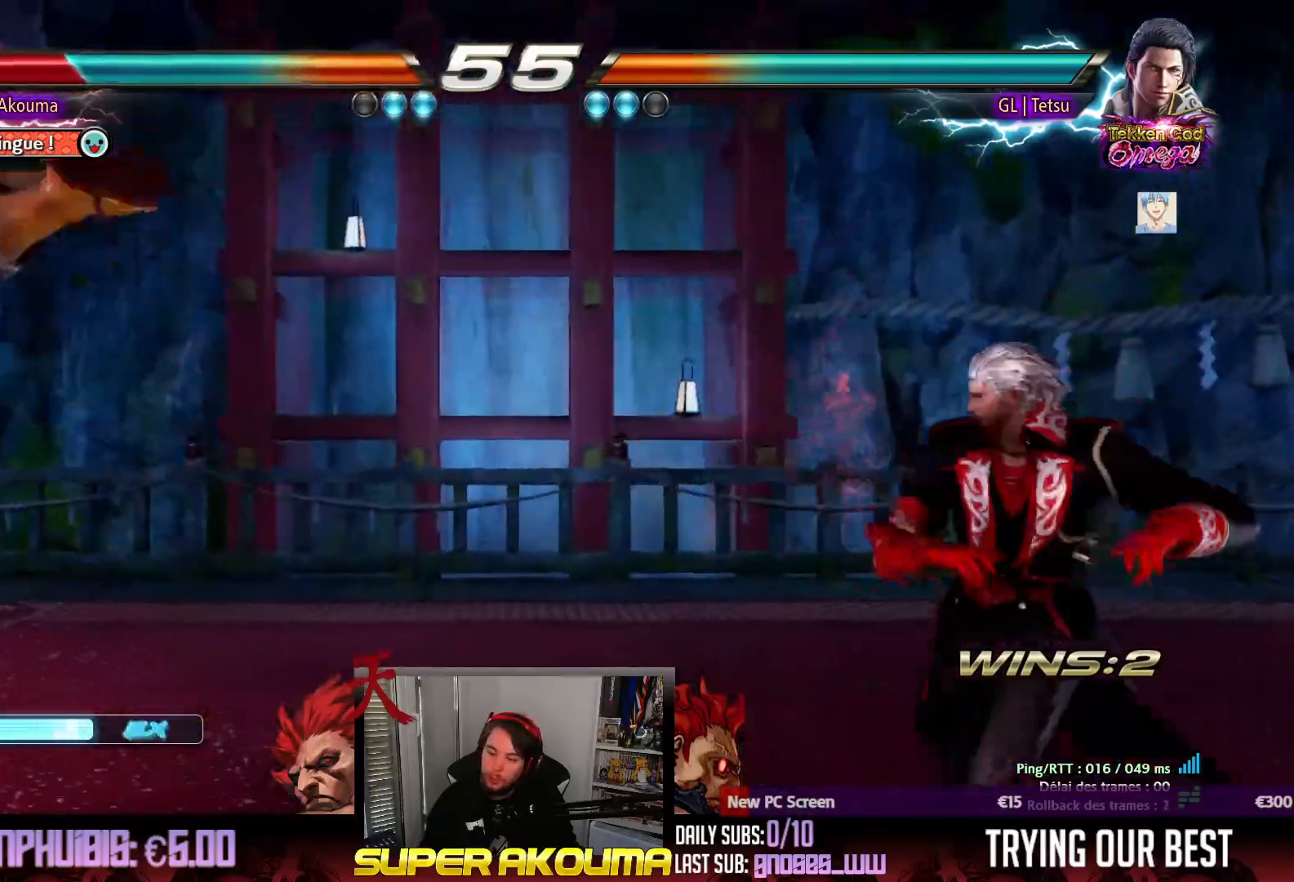
{"buttons": ["CROSS", "SQUARE", "TRIANGLE", "DPAD_LEFT"], "events": [[17, "CROSS", "up"], [100, "CROSS", "down"], [100, "SQUARE", "up"], [117, "TRIANGLE", "up"], [183, "SQUARE", "down"], [217, "TRIANGLE", "down"], [267, "CROSS", "up"], [367, "CROSS", "down"], [367, "SQUARE", "up"], [400, "TRIANGLE", "up"], [417, "TRIANGLE", "down"], [450, "SQUARE", "down"]]}
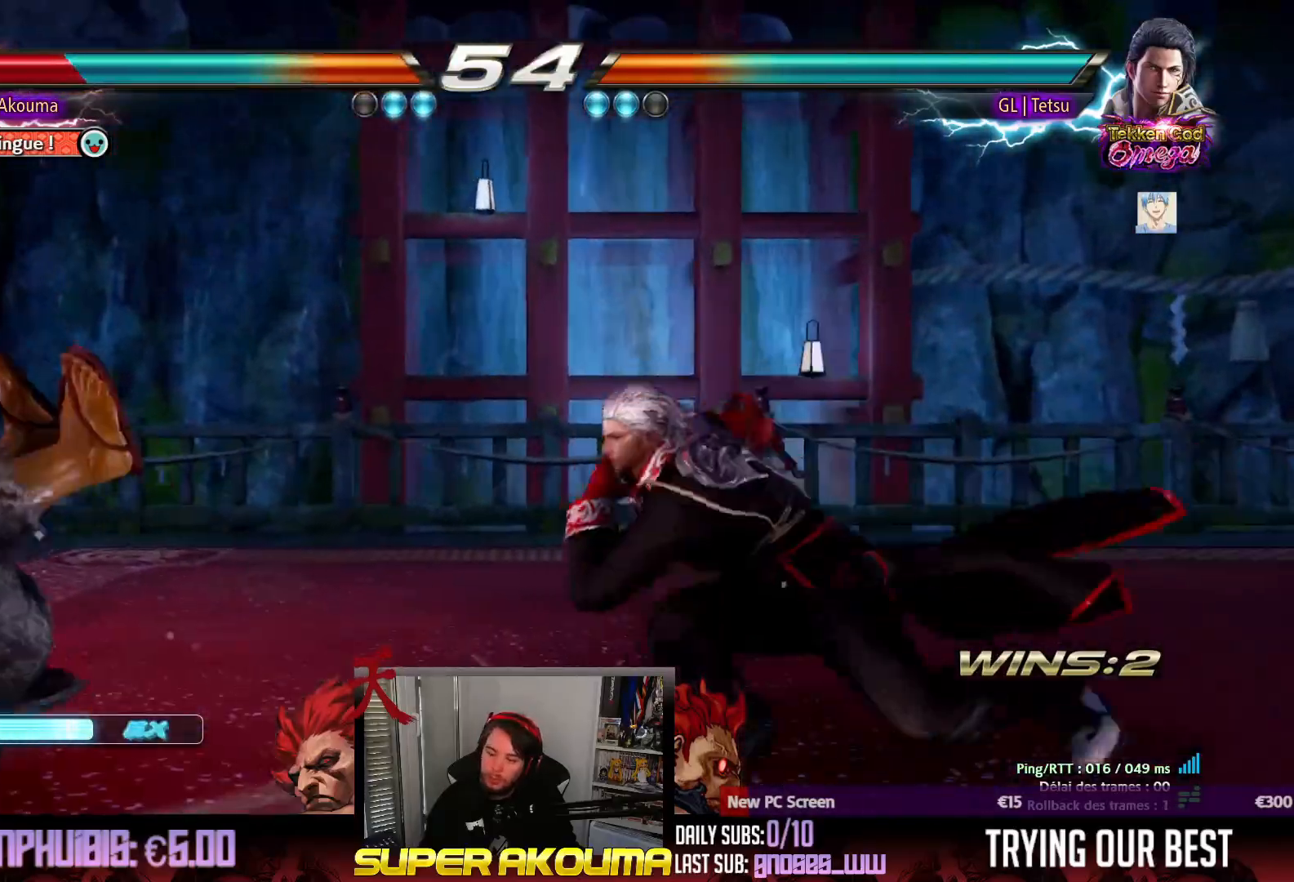
{"buttons": ["TRIANGLE", "DPAD_LEFT"], "events": [[83, "CROSS", "up"], [150, "CROSS", "down"], [150, "SQUARE", "up"], [217, "TRIANGLE", "up"], [283, "SQUARE", "down"], [300, "TRIANGLE", "down"], [417, "CROSS", "up"], [500, "SQUARE", "up"]]}
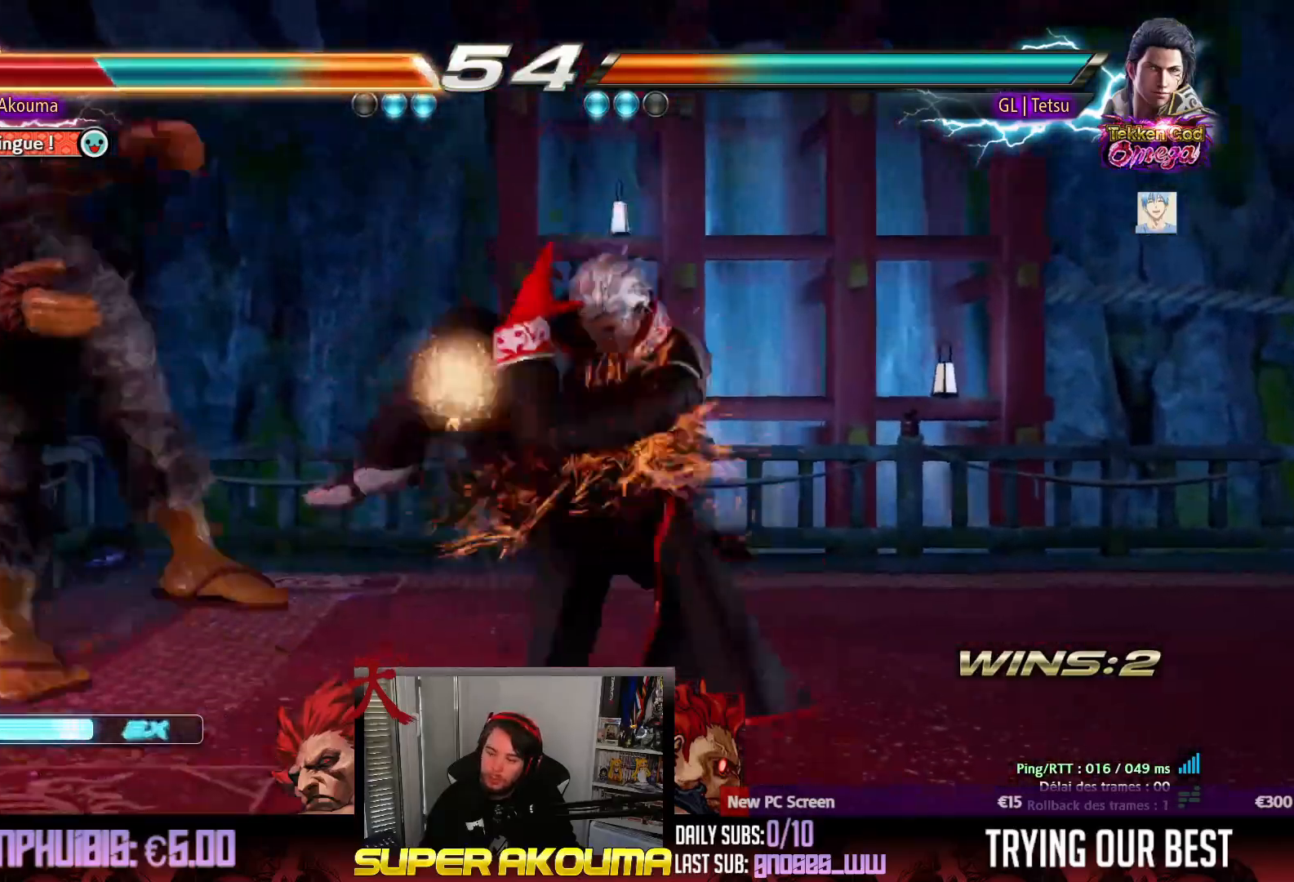
{"buttons": ["CROSS", "SQUARE", "TRIANGLE", "DPAD_LEFT"], "events": [[17, "TRIANGLE", "up"], [100, "CROSS", "down"], [183, "SQUARE", "down"], [217, "TRIANGLE", "down"], [283, "CROSS", "up"], [367, "CROSS", "down"], [367, "SQUARE", "up"], [400, "TRIANGLE", "up"], [433, "TRIANGLE", "down"], [450, "SQUARE", "down"]]}
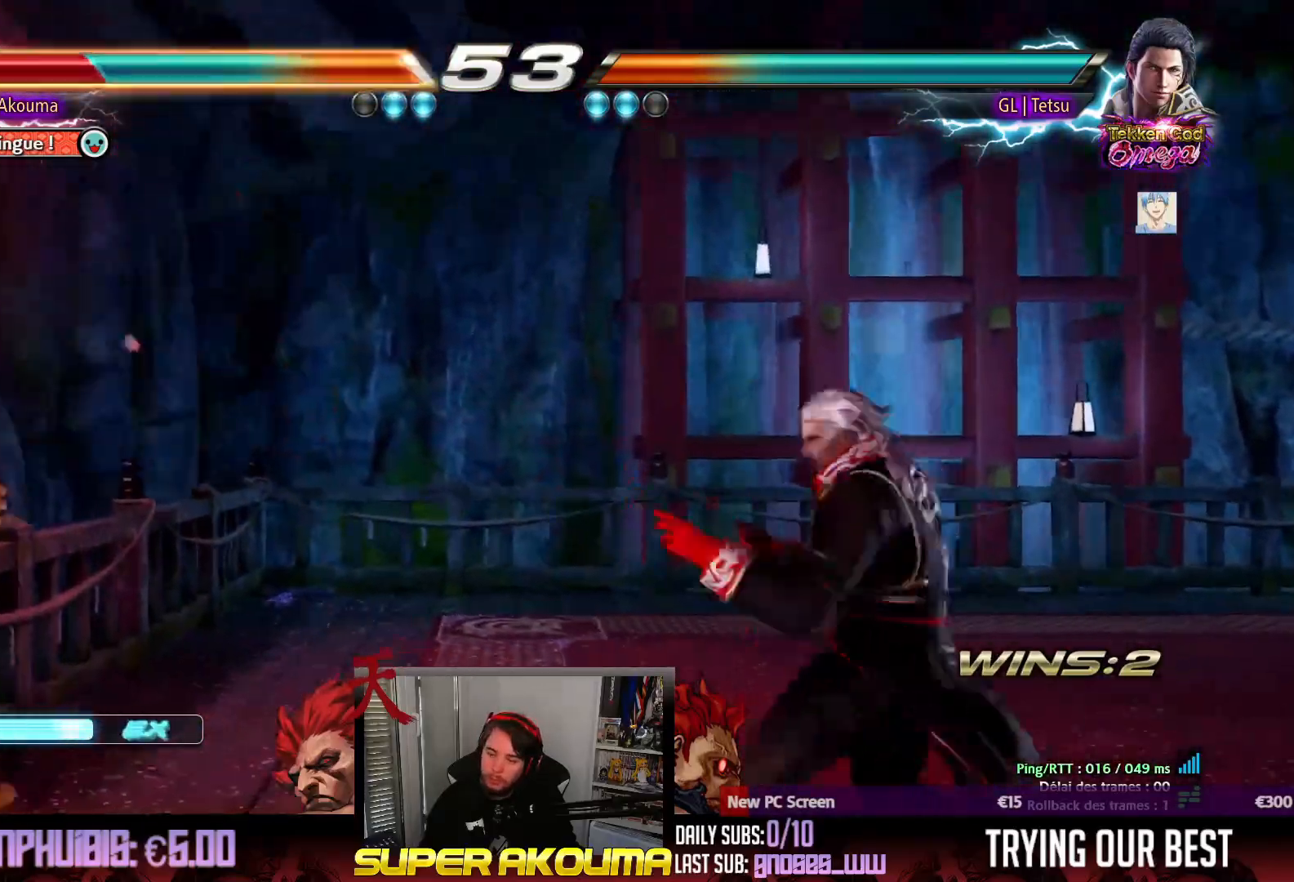
{"buttons": ["CROSS", "SQUARE", "TRIANGLE", "DPAD_LEFT"], "events": [[33, "CROSS", "up"], [117, "CROSS", "down"], [117, "SQUARE", "up"], [150, "TRIANGLE", "up"], [183, "TRIANGLE", "down"], [200, "SQUARE", "down"], [300, "CROSS", "up"], [400, "CROSS", "down"]]}
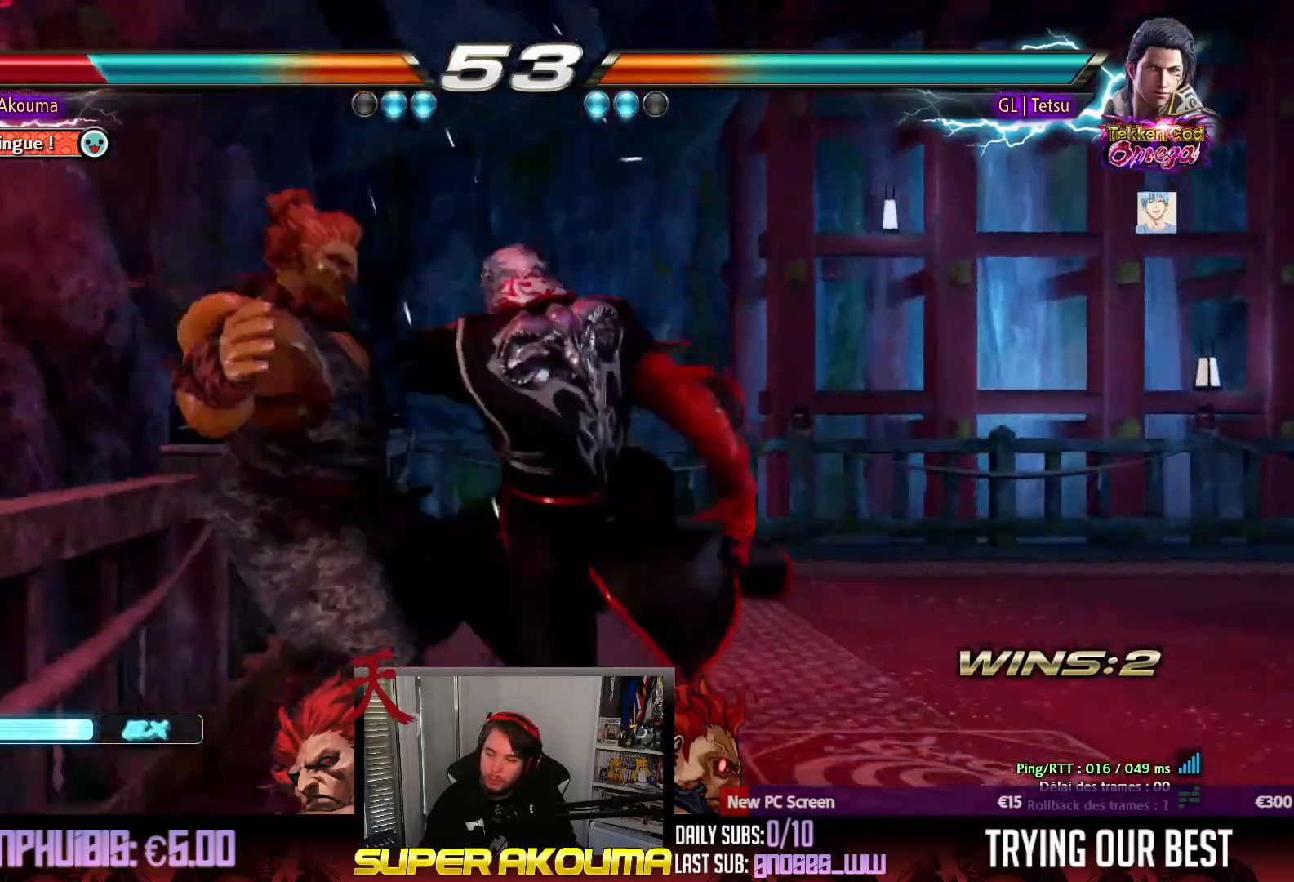
{"buttons": ["CROSS", "DPAD_LEFT"], "events": [[100, "SQUARE", "up"], [117, "TRIANGLE", "up"], [183, "SQUARE", "down"], [183, "TRIANGLE", "down"], [250, "CROSS", "up"], [300, "CROSS", "down"], [300, "SQUARE", "up"], [300, "TRIANGLE", "up"], [350, "SQUARE", "down"], [367, "TRIANGLE", "down"], [433, "CROSS", "up"], [450, "SQUARE", "up"], [467, "TRIANGLE", "up"], [500, "CROSS", "down"]]}
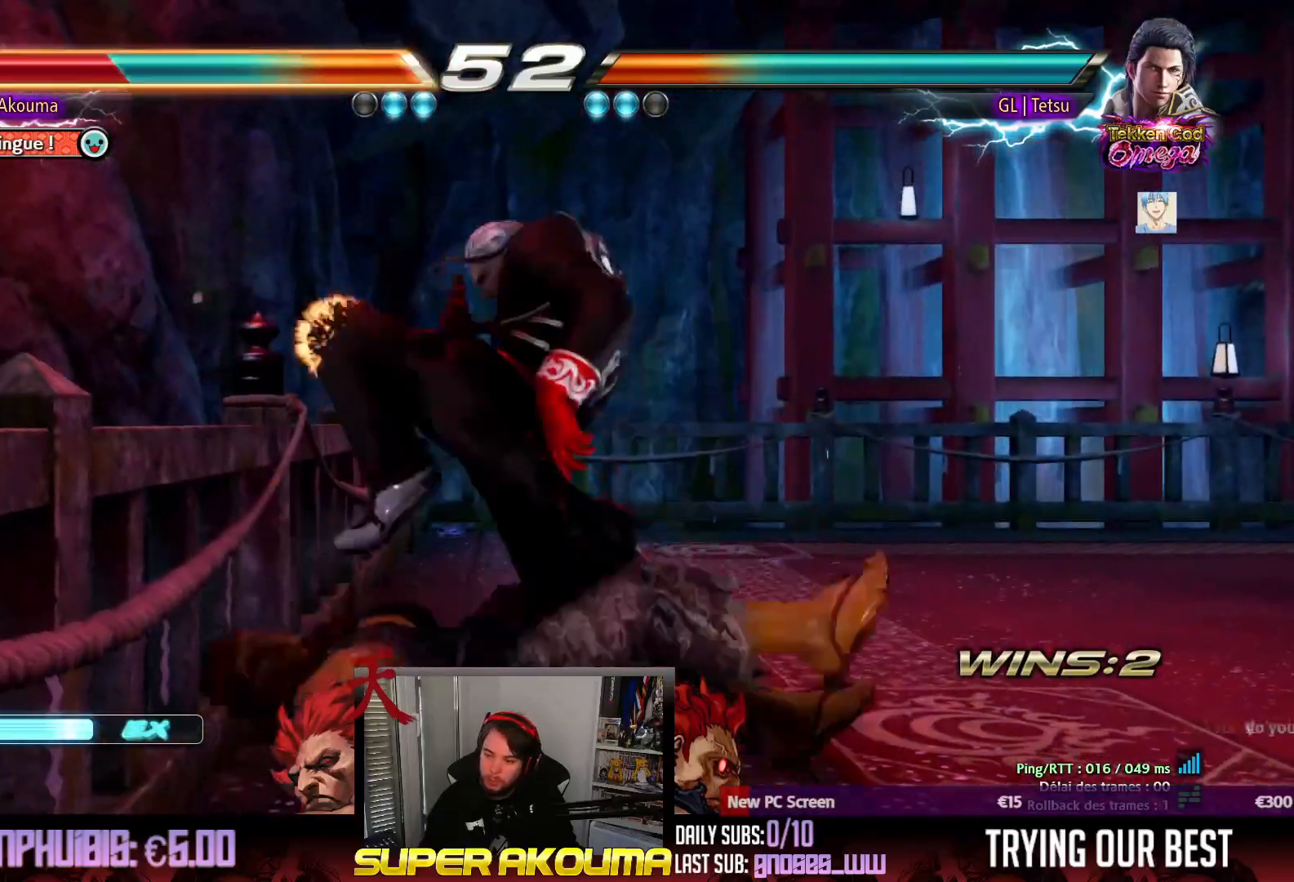
{"buttons": ["DPAD_LEFT"], "events": [[33, "SQUARE", "down"], [33, "TRIANGLE", "down"], [117, "CROSS", "up"], [133, "SQUARE", "up"], [133, "TRIANGLE", "up"], [150, "CROSS", "down"], [200, "SQUARE", "down"], [200, "TRIANGLE", "down"], [333, "SQUARE", "up"], [333, "TRIANGLE", "up"], [367, "SQUARE", "down"], [383, "TRIANGLE", "down"], [450, "CROSS", "up"], [467, "TRIANGLE", "up"], [483, "SQUARE", "up"]]}
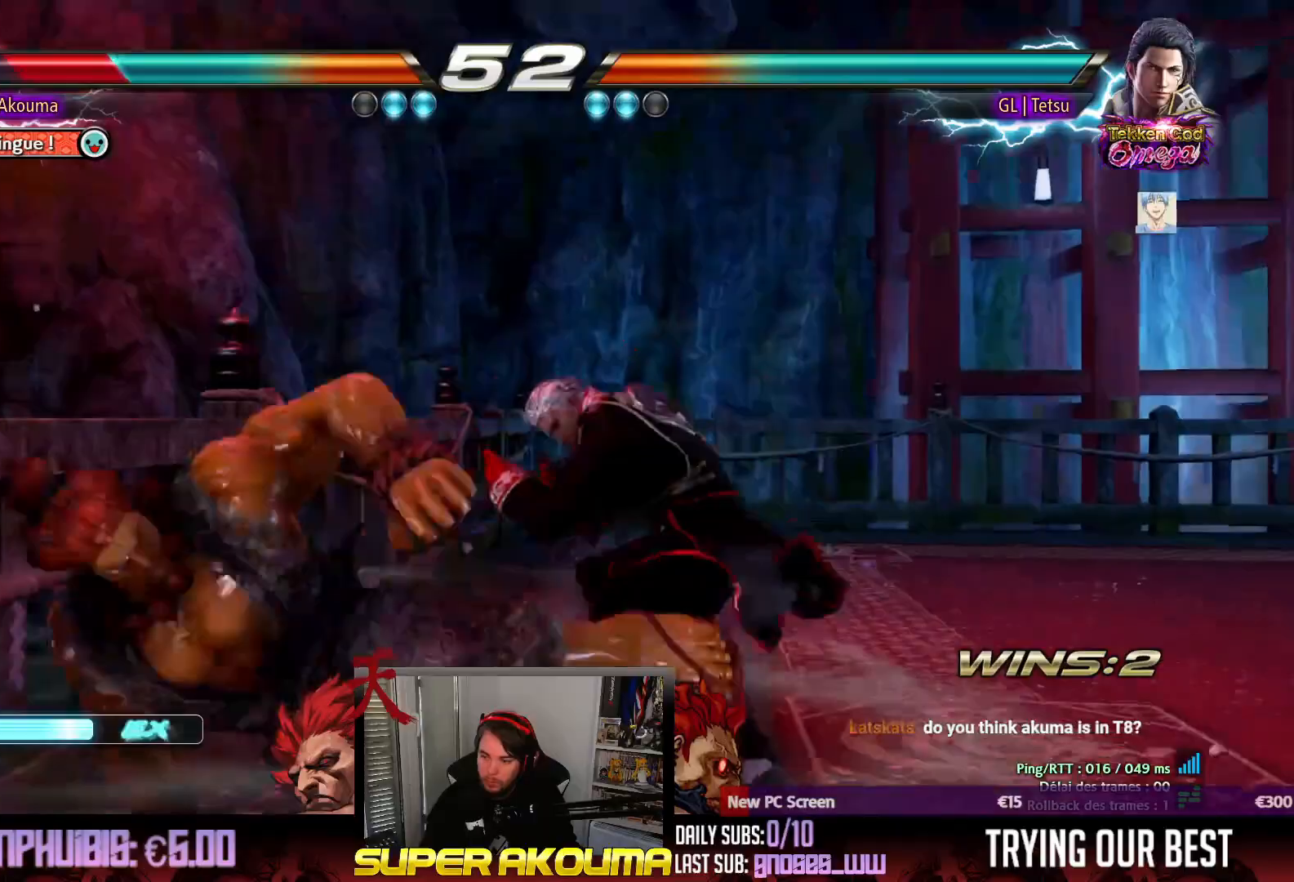
{"buttons": ["DPAD_LEFT"], "events": []}
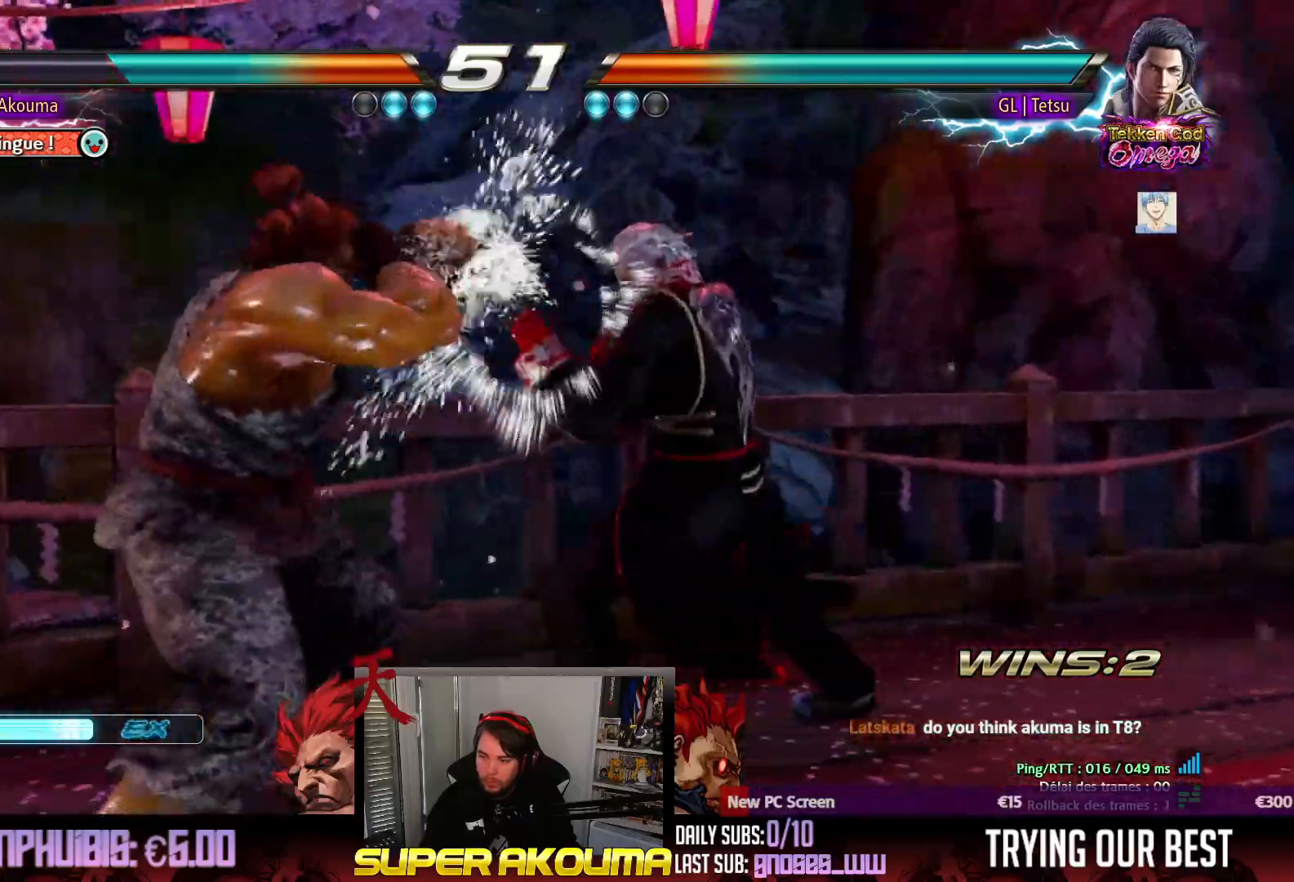
{"buttons": ["DPAD_RIGHT"], "events": [[83, "DPAD_LEFT", "up"], [83, "SQUARE", "down"], [133, "SQUARE", "up"], [200, "SQUARE", "down"], [317, "DPAD_DOWN", "down"], [350, "DPAD_RIGHT", "down"], [350, "SQUARE", "up"], [400, "DPAD_DOWN", "up"]]}
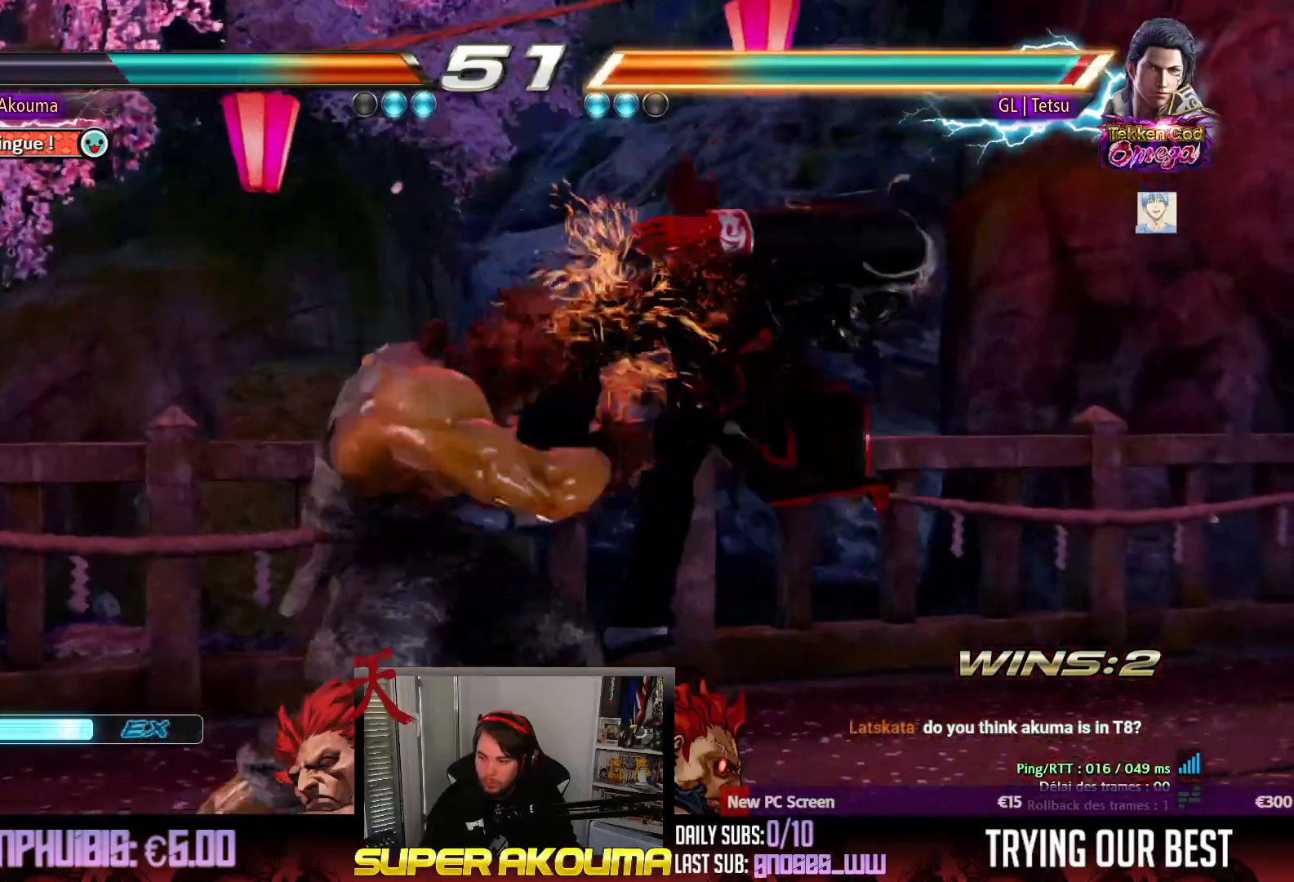
{"buttons": ["DPAD_RIGHT"], "events": [[17, "DPAD_RIGHT", "up"], [17, "SQUARE", "down"], [133, "SQUARE", "up"], [167, "L1", "down"], [267, "L1", "up"], [317, "DPAD_RIGHT", "down"], [400, "DPAD_RIGHT", "up"], [450, "DPAD_RIGHT", "down"]]}
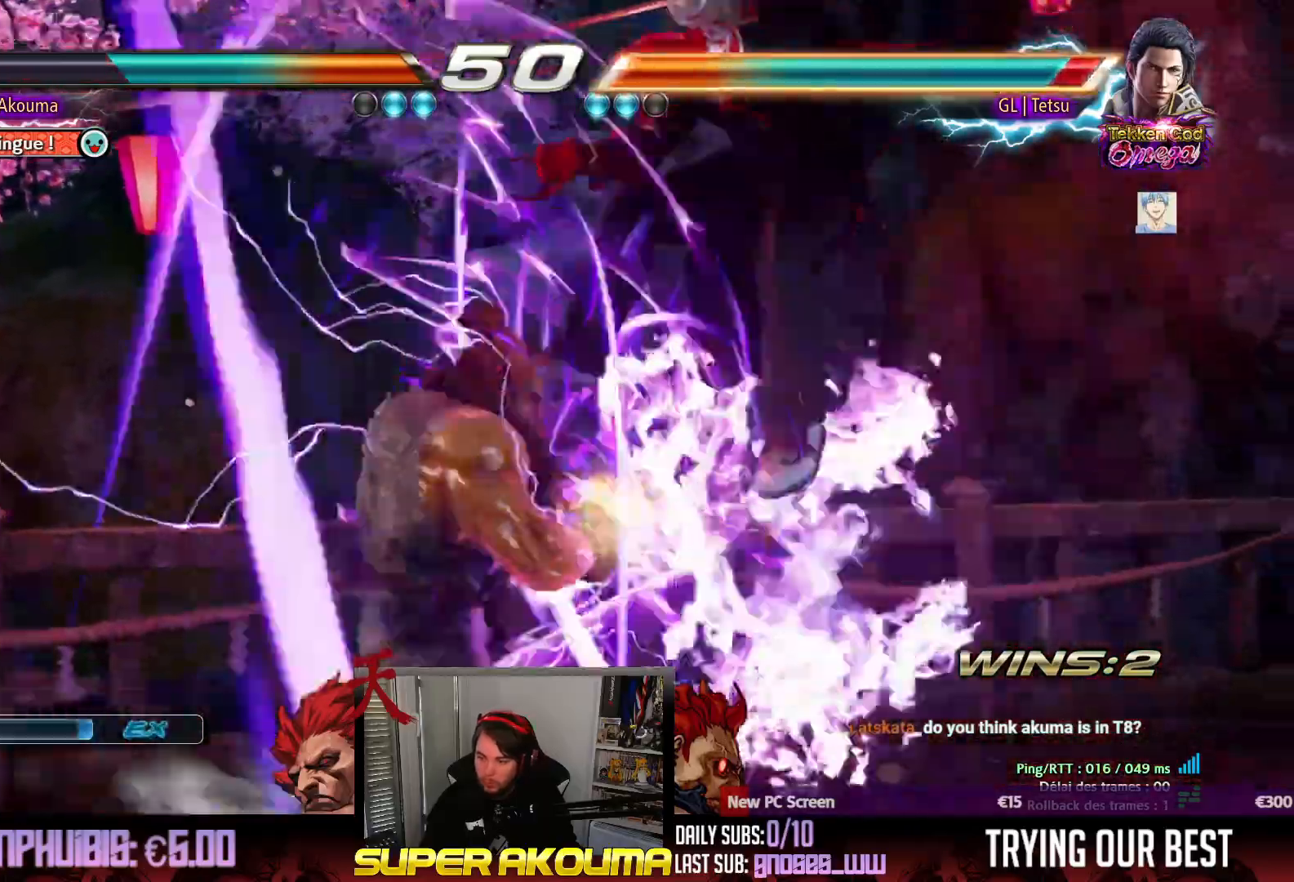
{"buttons": ["CROSS"], "events": [[167, "DPAD_RIGHT", "up"], [283, "CIRCLE", "down"], [383, "CIRCLE", "up"], [450, "CROSS", "down"]]}
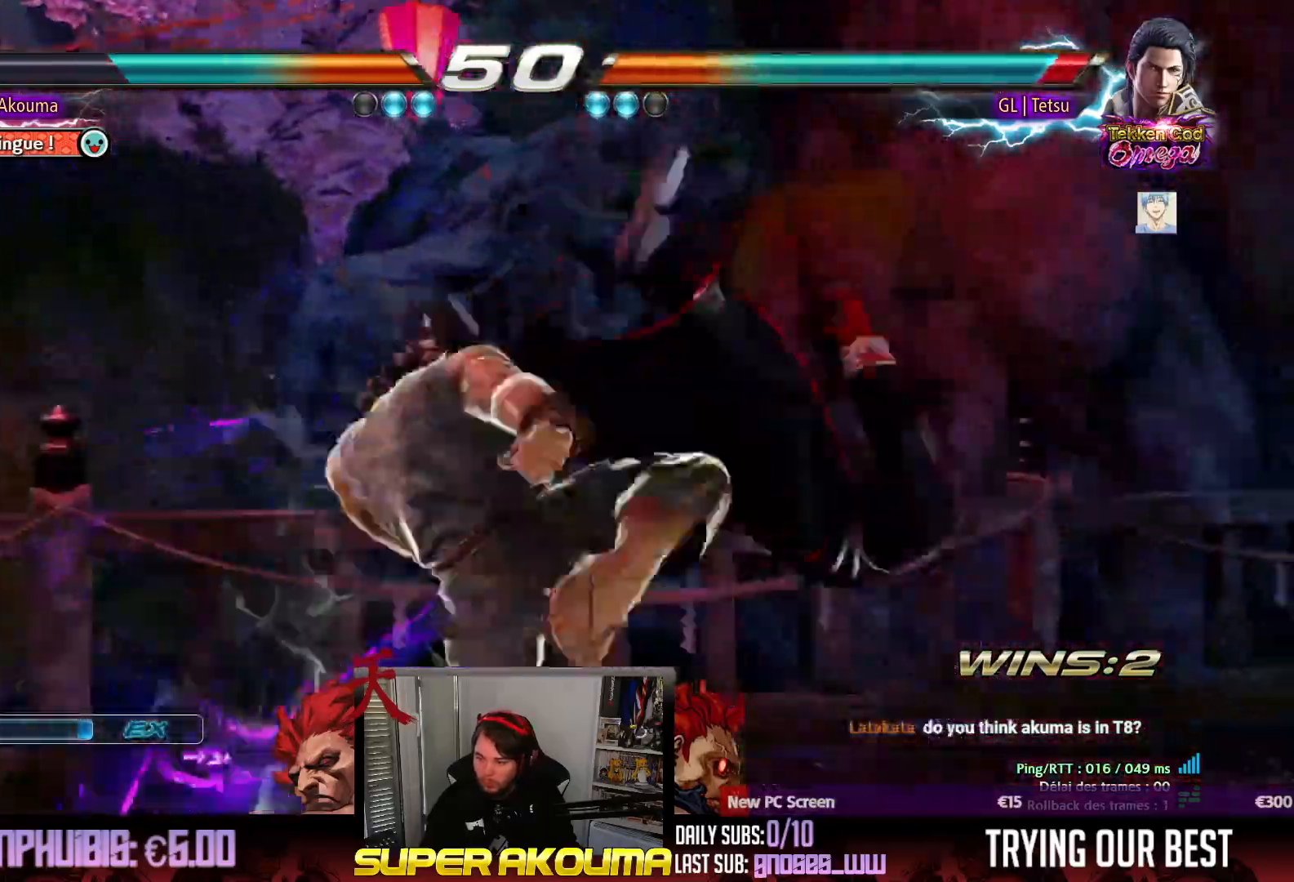
{"buttons": ["CROSS"], "events": [[33, "CROSS", "up"], [100, "CROSS", "down"], [200, "CROSS", "up"], [267, "CROSS", "down"], [350, "CROSS", "up"], [417, "CROSS", "down"]]}
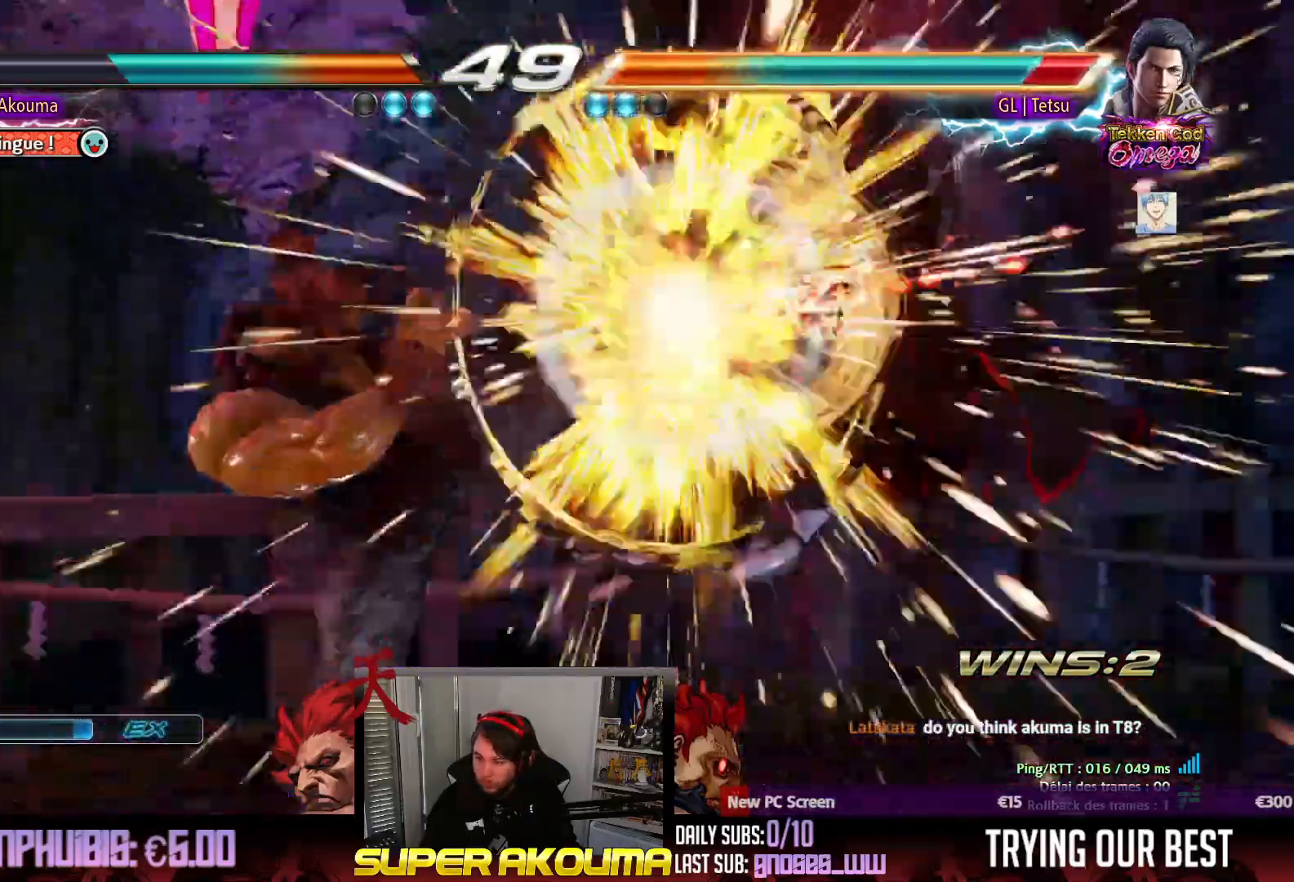
{"buttons": ["DPAD_RIGHT"], "events": [[133, "CROSS", "up"], [250, "DPAD_RIGHT", "down"], [333, "DPAD_RIGHT", "up"], [400, "DPAD_RIGHT", "down"]]}
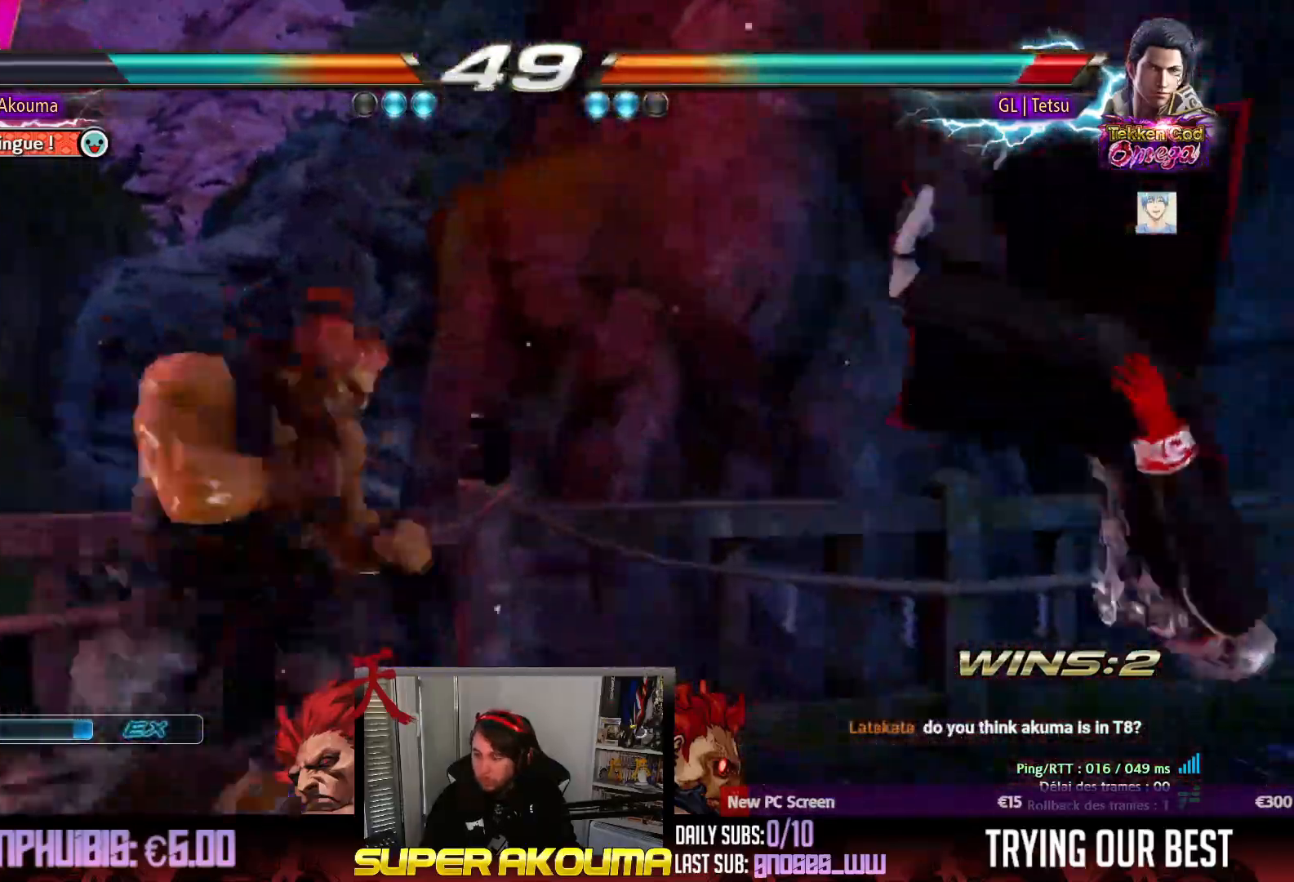
{"buttons": ["TRIANGLE"], "events": [[267, "DPAD_RIGHT", "up"], [300, "DPAD_DOWN", "down"], [333, "DPAD_RIGHT", "down"], [350, "TRIANGLE", "down"], [450, "DPAD_DOWN", "up"], [483, "DPAD_RIGHT", "up"]]}
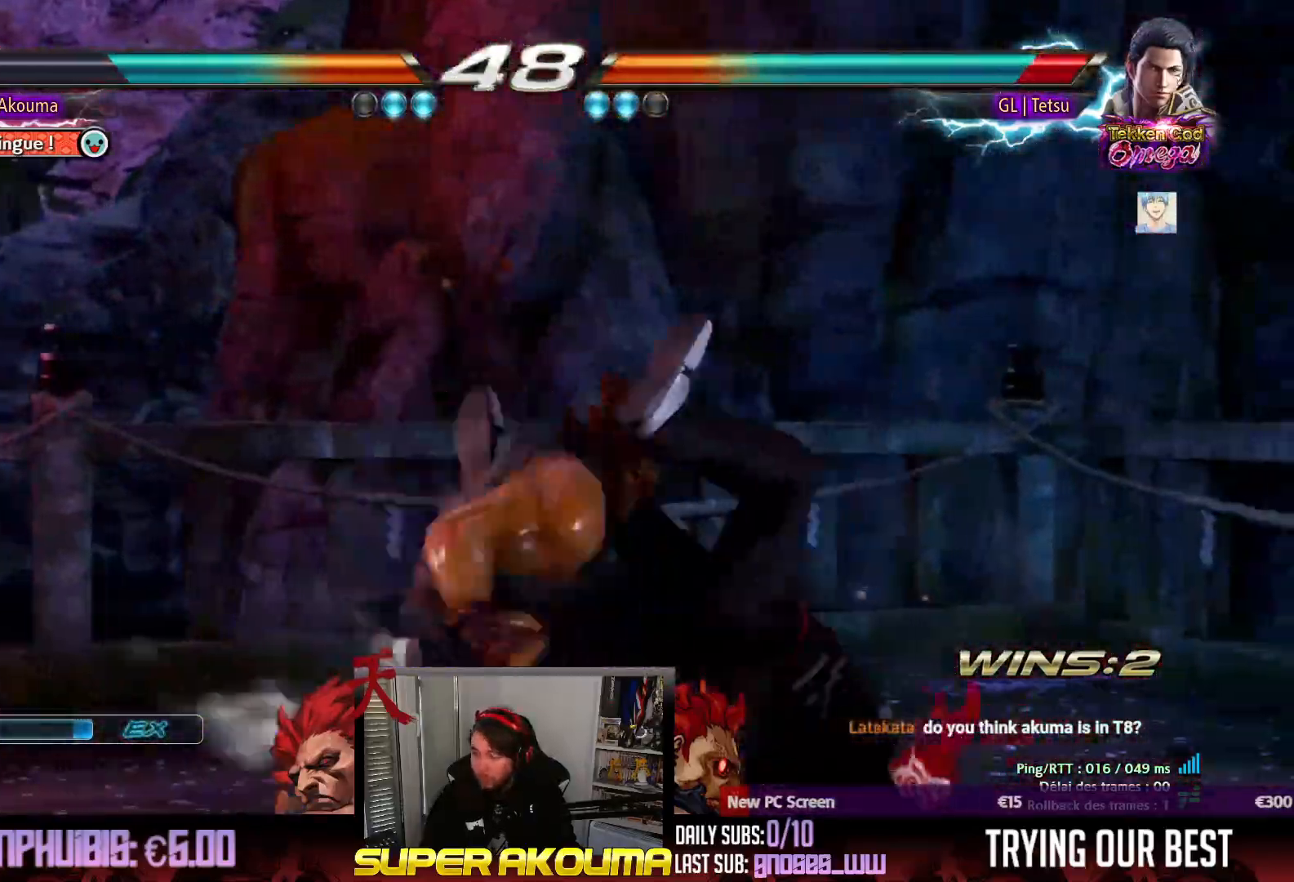
{"buttons": ["TRIANGLE"], "events": []}
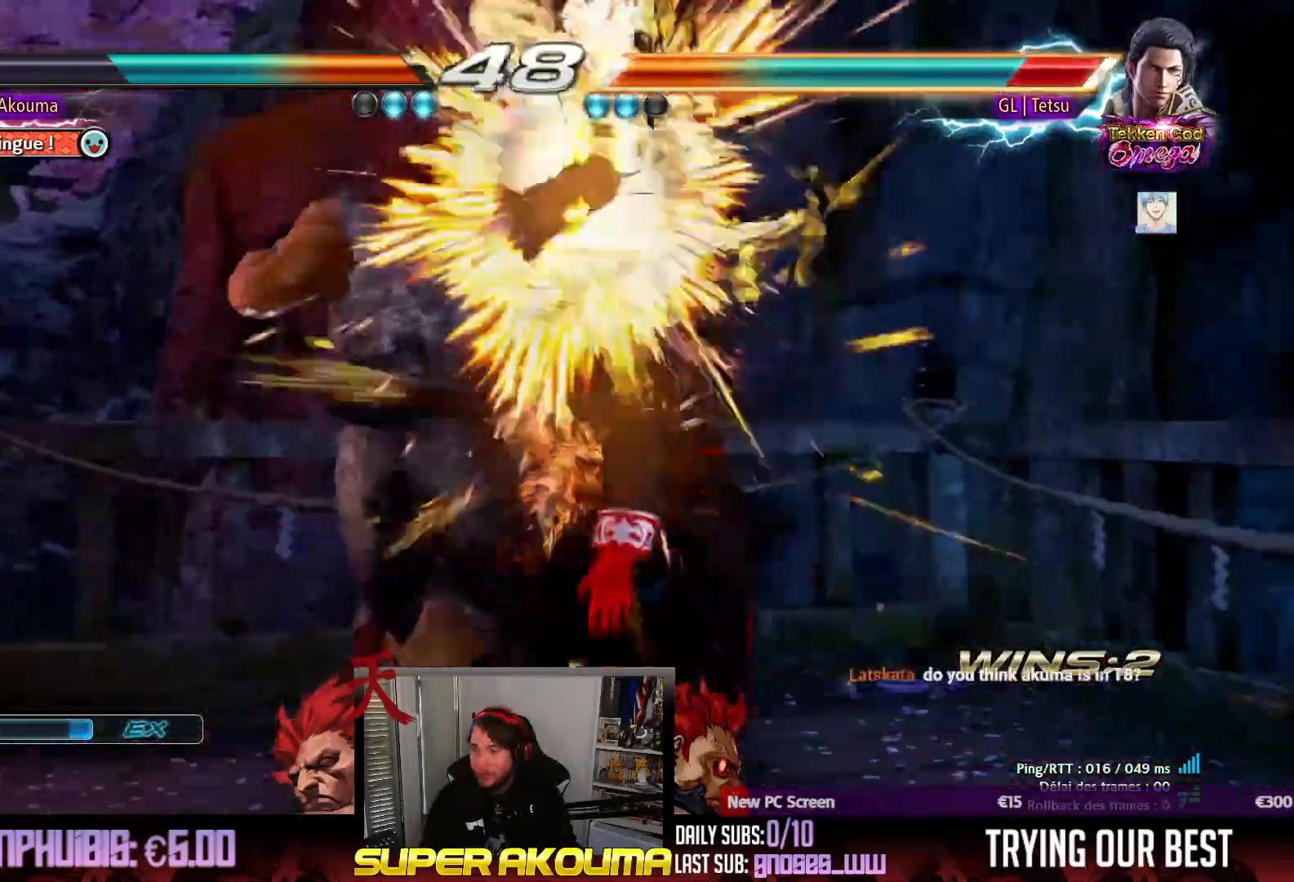
{"buttons": ["TRIANGLE"], "events": []}
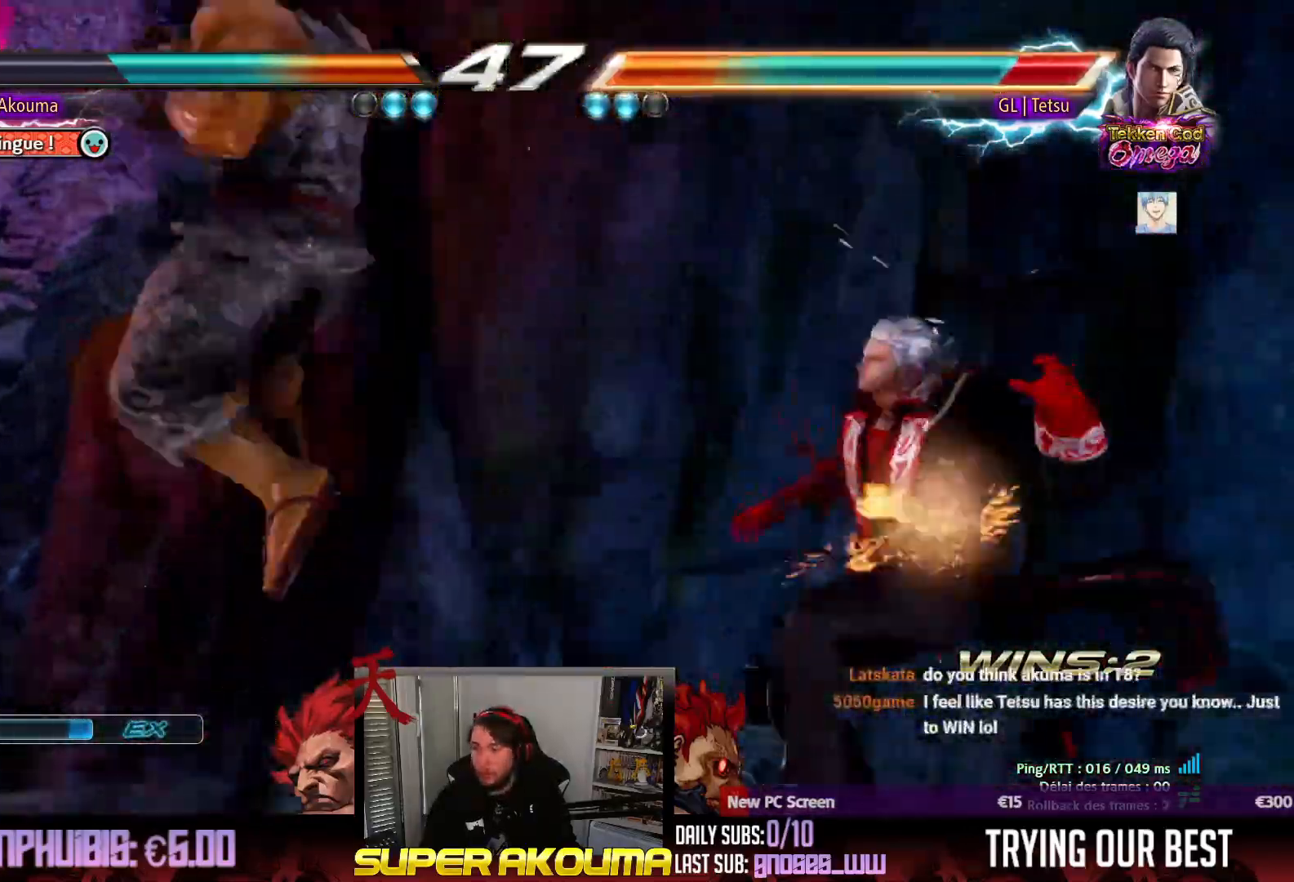
{"buttons": [], "events": [[183, "TRIANGLE", "up"]]}
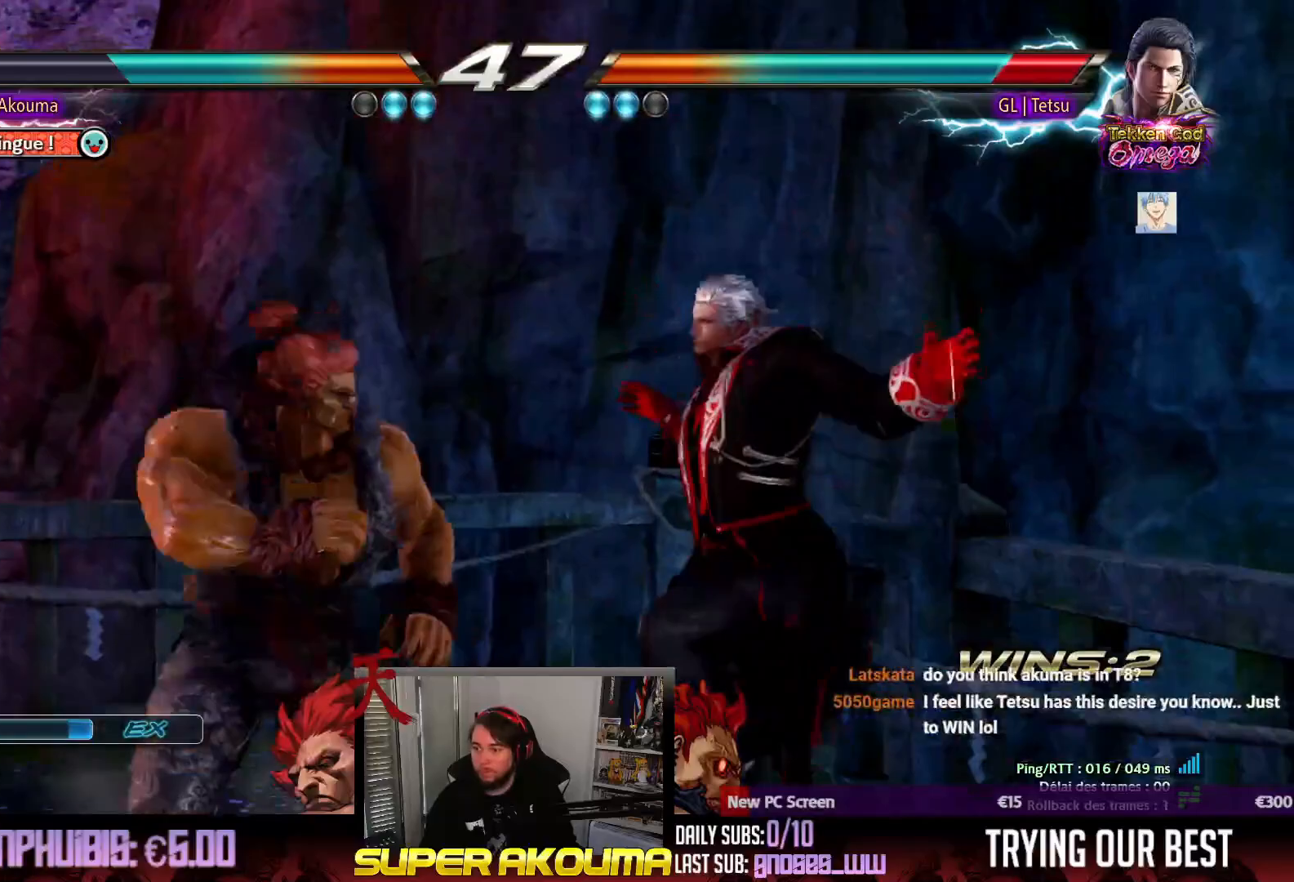
{"buttons": ["SQUARE", "DPAD_DOWN", "DPAD_LEFT"], "events": [[67, "SQUARE", "down"], [317, "SQUARE", "up"], [433, "DPAD_DOWN", "down"], [433, "DPAD_LEFT", "down"], [483, "SQUARE", "down"]]}
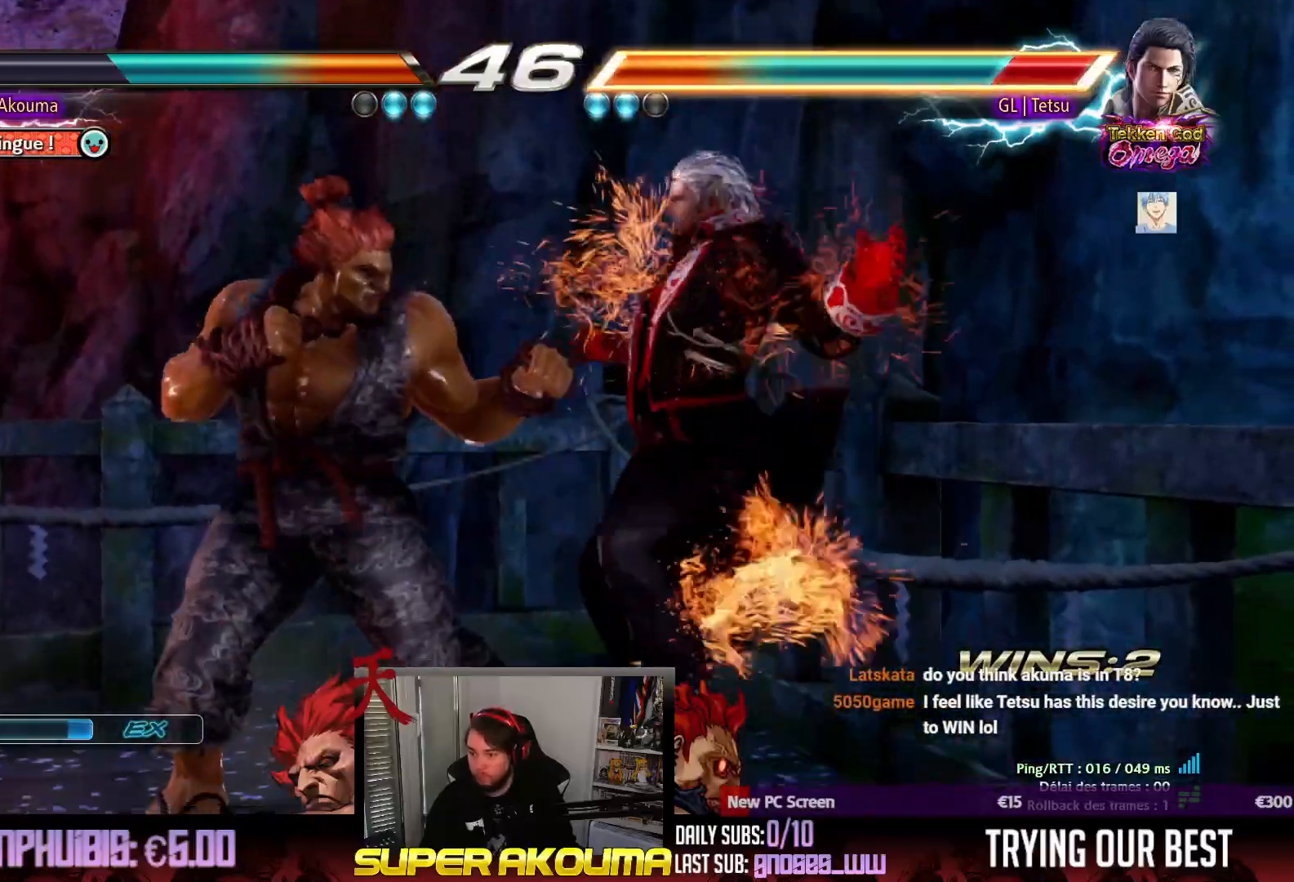
{"buttons": ["TRIANGLE"], "events": [[283, "DPAD_DOWN", "up"], [283, "DPAD_LEFT", "up"], [333, "SQUARE", "up"], [500, "TRIANGLE", "down"]]}
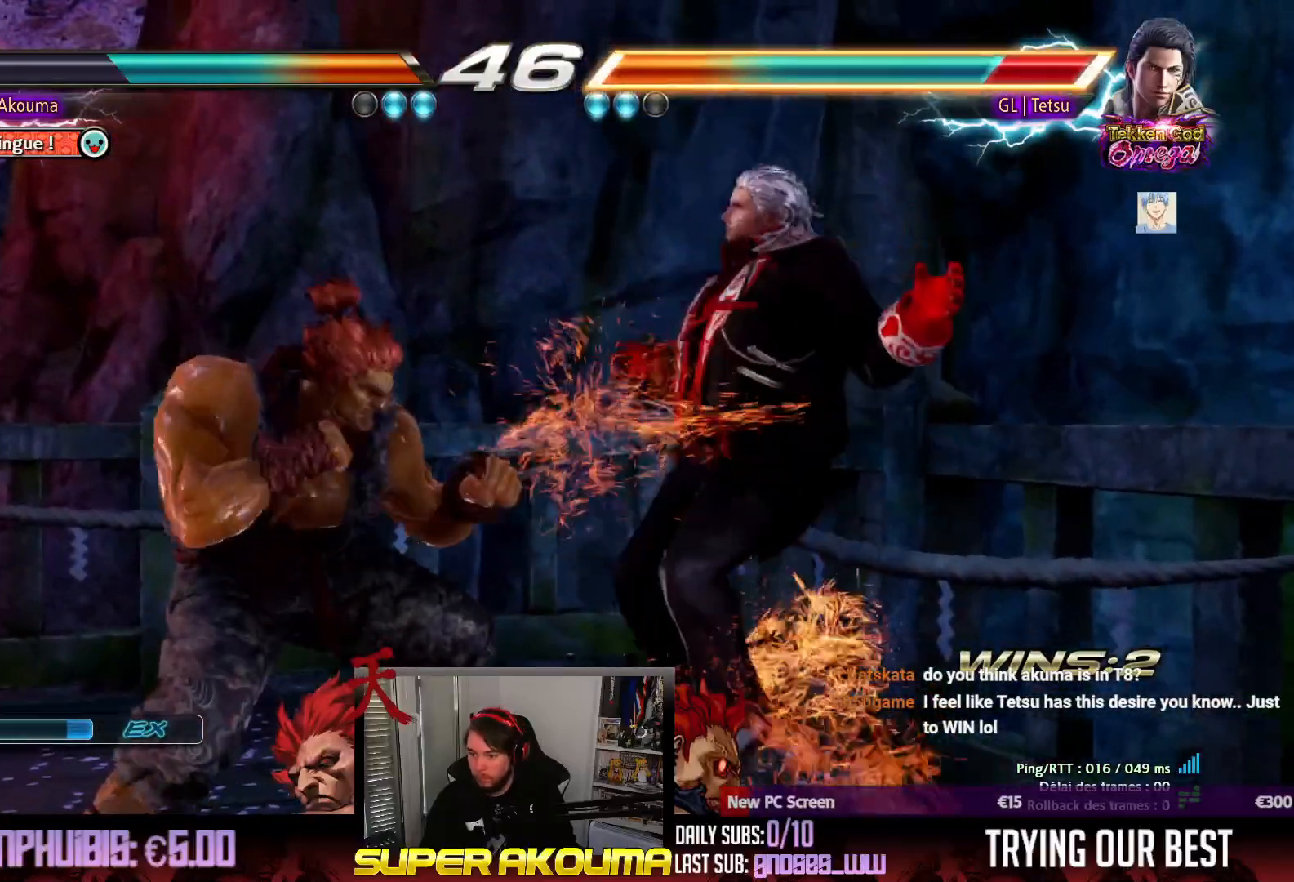
{"buttons": [], "events": [[83, "DPAD_RIGHT", "down"], [167, "DPAD_RIGHT", "up"], [183, "DPAD_DOWN", "down"], [183, "TRIANGLE", "up"], [233, "DPAD_RIGHT", "down"], [250, "CROSS", "down"], [433, "DPAD_DOWN", "up"], [433, "DPAD_RIGHT", "up"], [483, "CROSS", "up"]]}
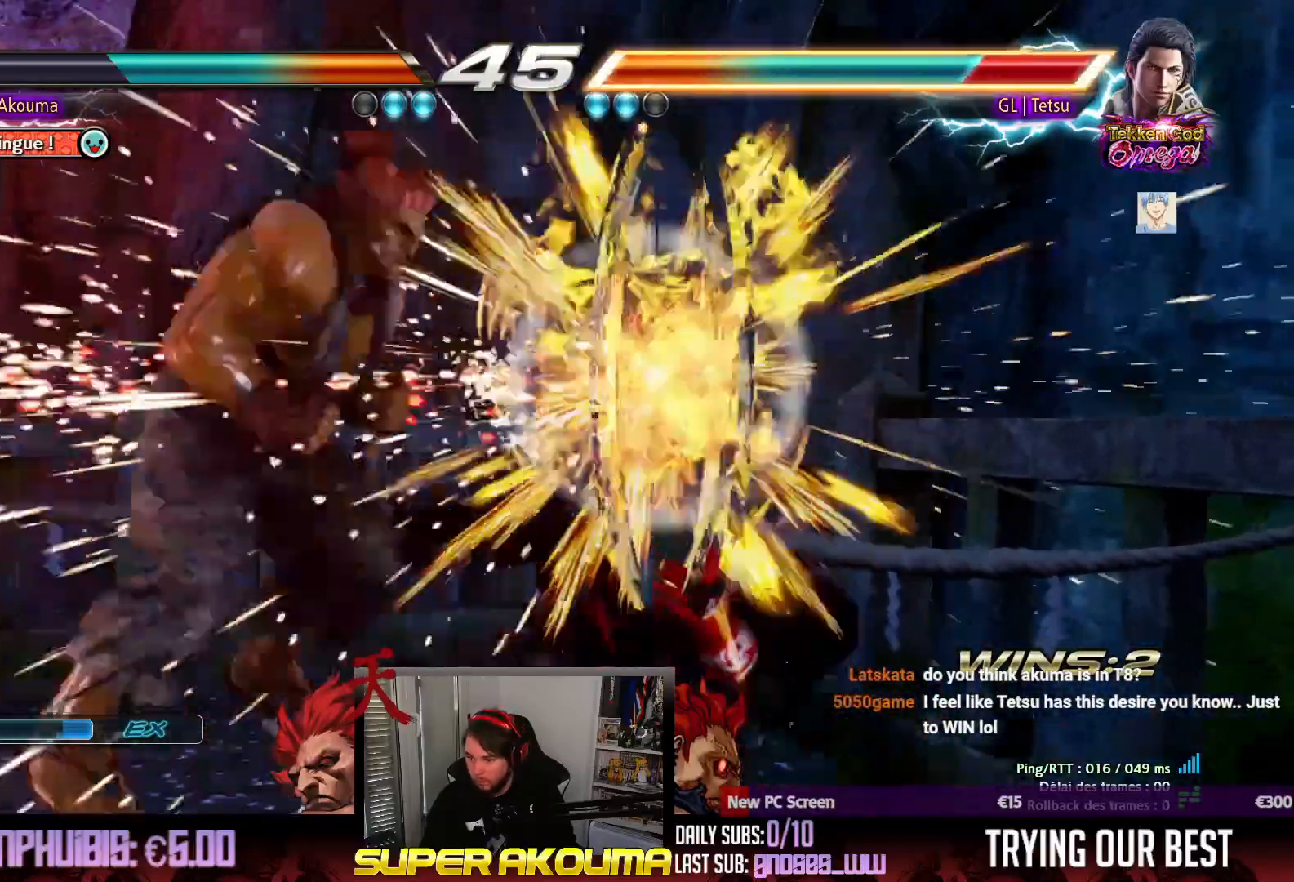
{"buttons": ["SQUARE"], "events": [[450, "SQUARE", "down"]]}
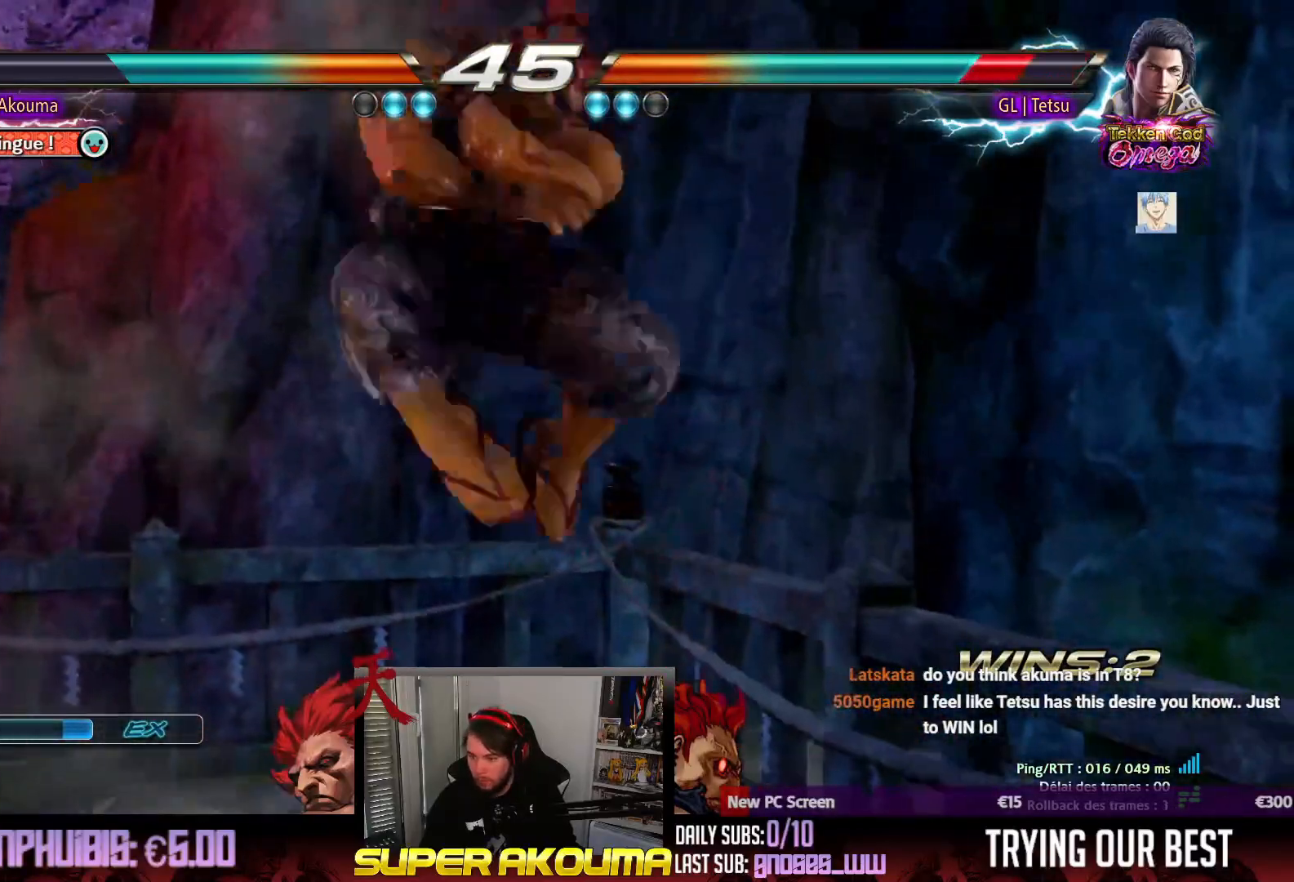
{"buttons": ["DPAD_DOWN"], "events": [[133, "SQUARE", "up"], [217, "DPAD_DOWN", "down"], [217, "DPAD_RIGHT", "down"], [233, "DPAD_RIGHT", "up"], [317, "CROSS", "down"], [400, "DPAD_DOWN", "up"], [450, "CROSS", "up"], [467, "DPAD_DOWN", "down"]]}
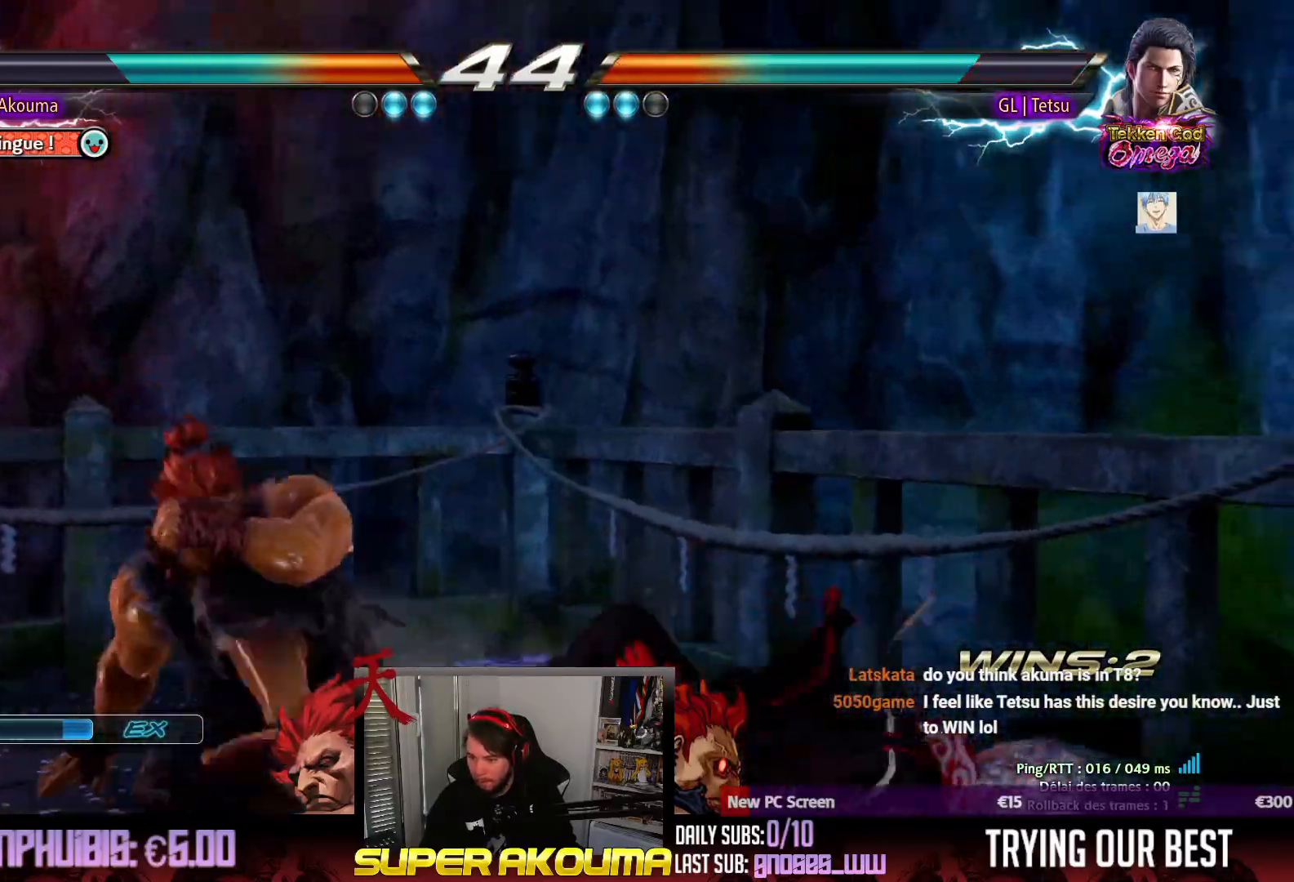
{"buttons": [], "events": [[33, "DPAD_RIGHT", "down"], [50, "DPAD_DOWN", "up"], [117, "DPAD_RIGHT", "up"], [133, "DPAD_DOWN", "down"], [183, "DPAD_RIGHT", "down"], [217, "CIRCLE", "down"], [250, "DPAD_DOWN", "up"], [300, "DPAD_RIGHT", "up"], [317, "CIRCLE", "up"]]}
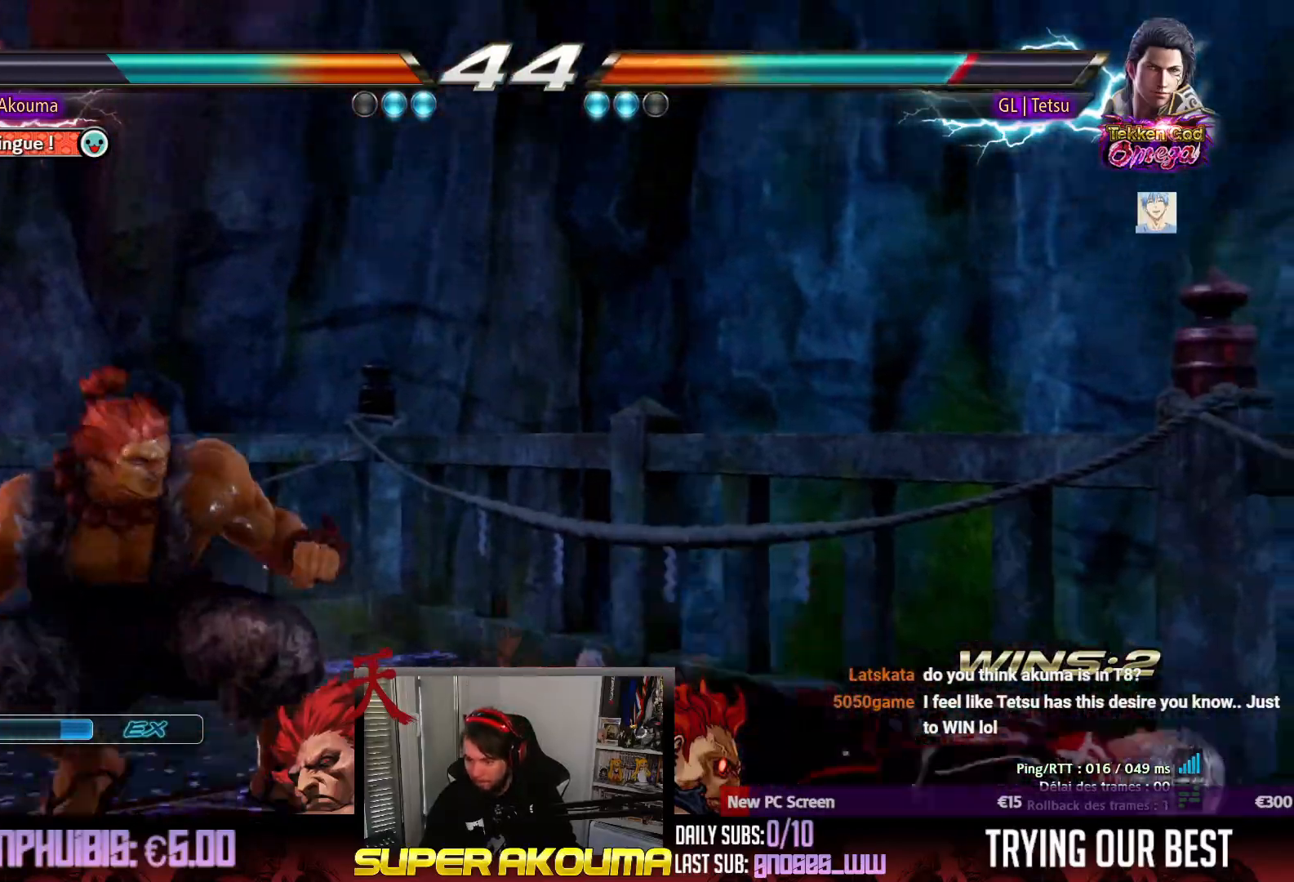
{"buttons": ["CIRCLE", "DPAD_RIGHT"], "events": [[17, "DPAD_RIGHT", "down"], [117, "DPAD_RIGHT", "up"], [200, "DPAD_RIGHT", "down"], [317, "CIRCLE", "down"]]}
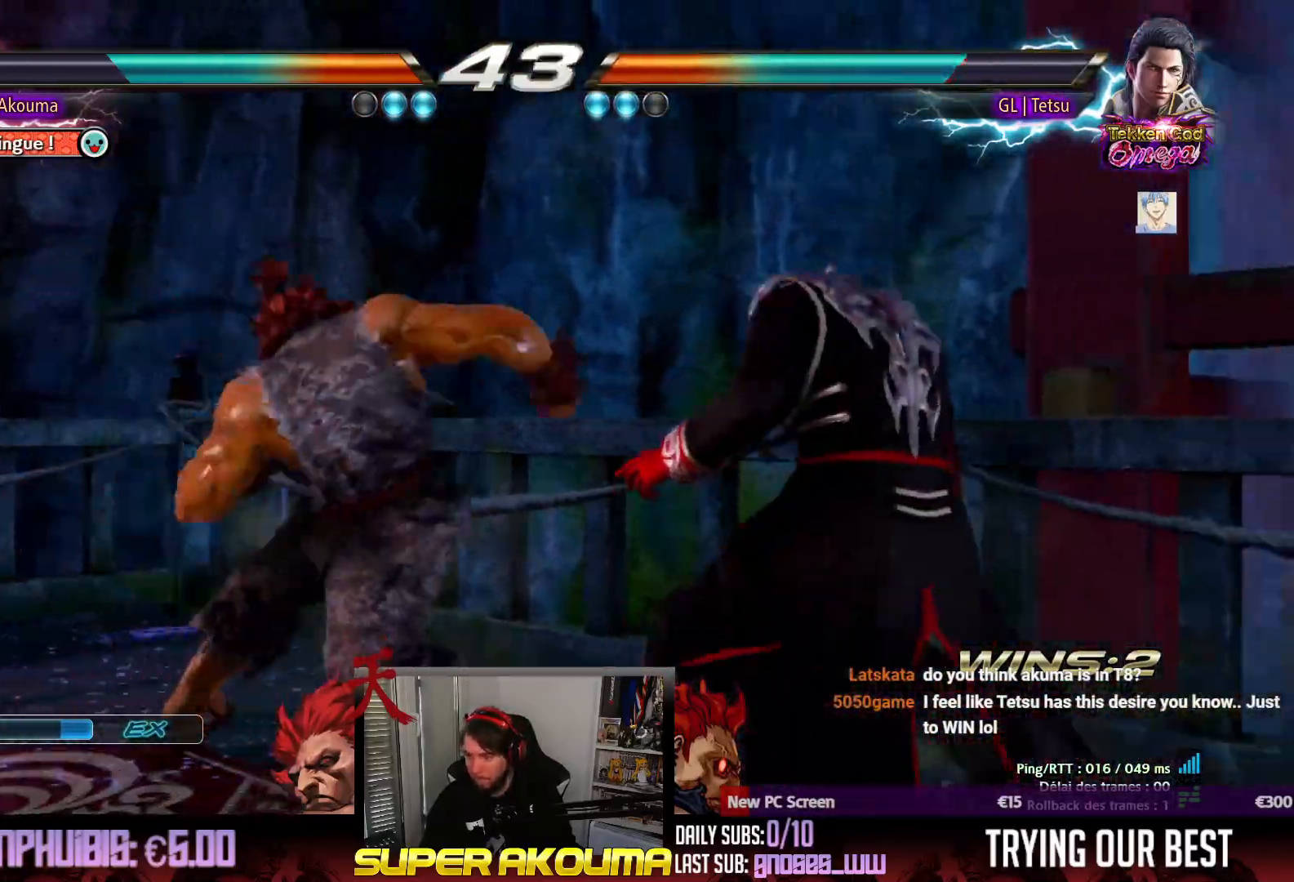
{"buttons": [], "events": [[433, "DPAD_RIGHT", "up"], [467, "CIRCLE", "up"]]}